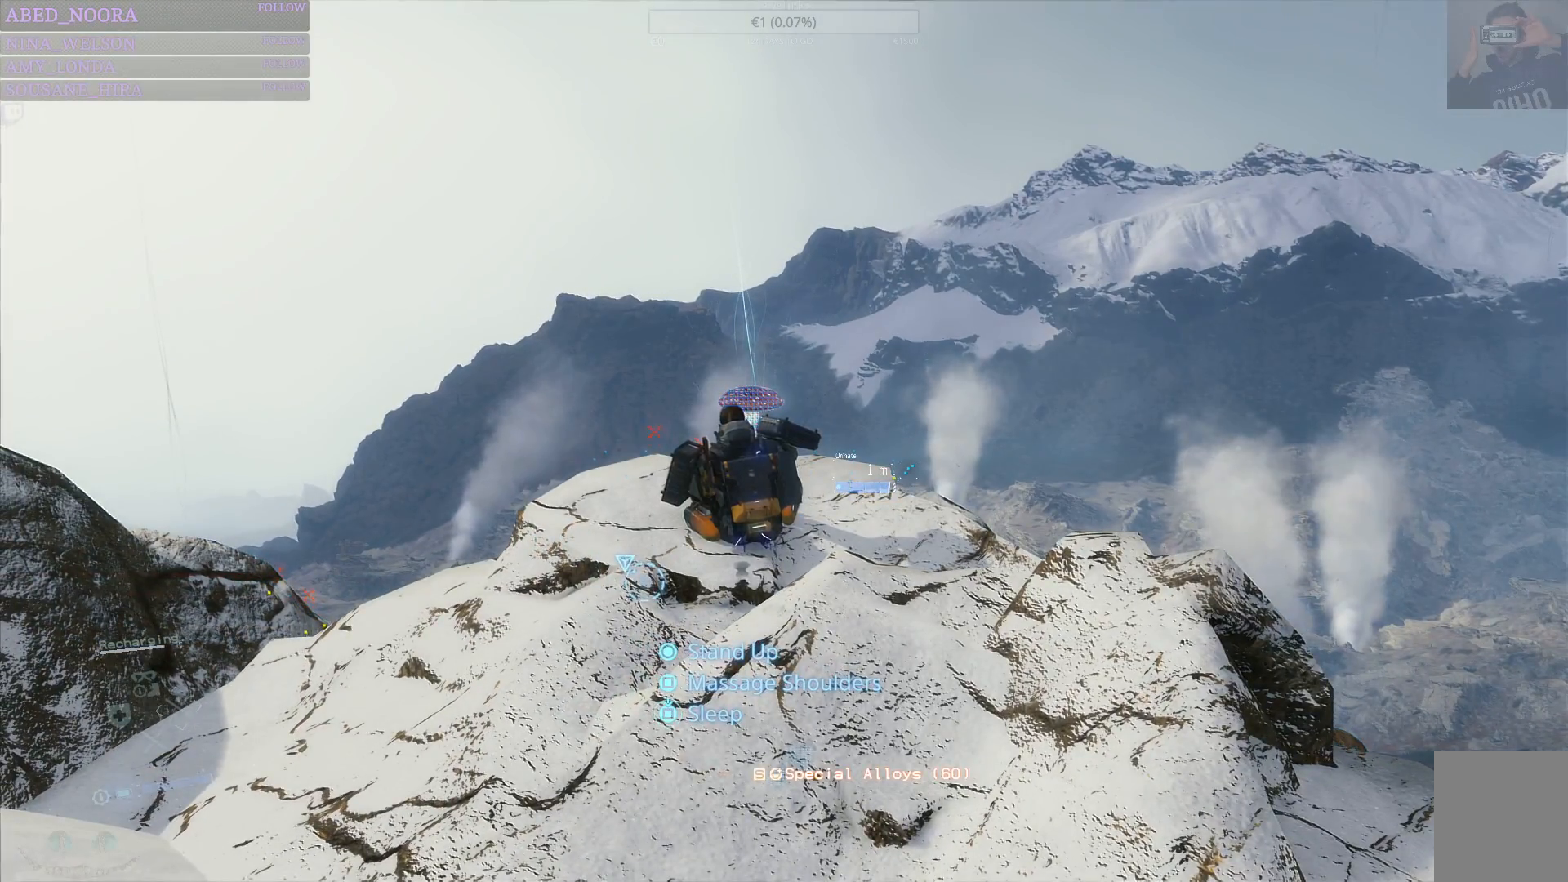
Gameplay with a controller (PlayStation layout); each line is a JSON object with the inputs held at the frame after it. "events" lists button and stick changes between this image and that frame as [ms after this image, input, new state], when the widget could be followed in between.
{"buttons": ["R1"], "left_stick": "center", "right_stick": "center", "events": [[450, "R1", "down"]]}
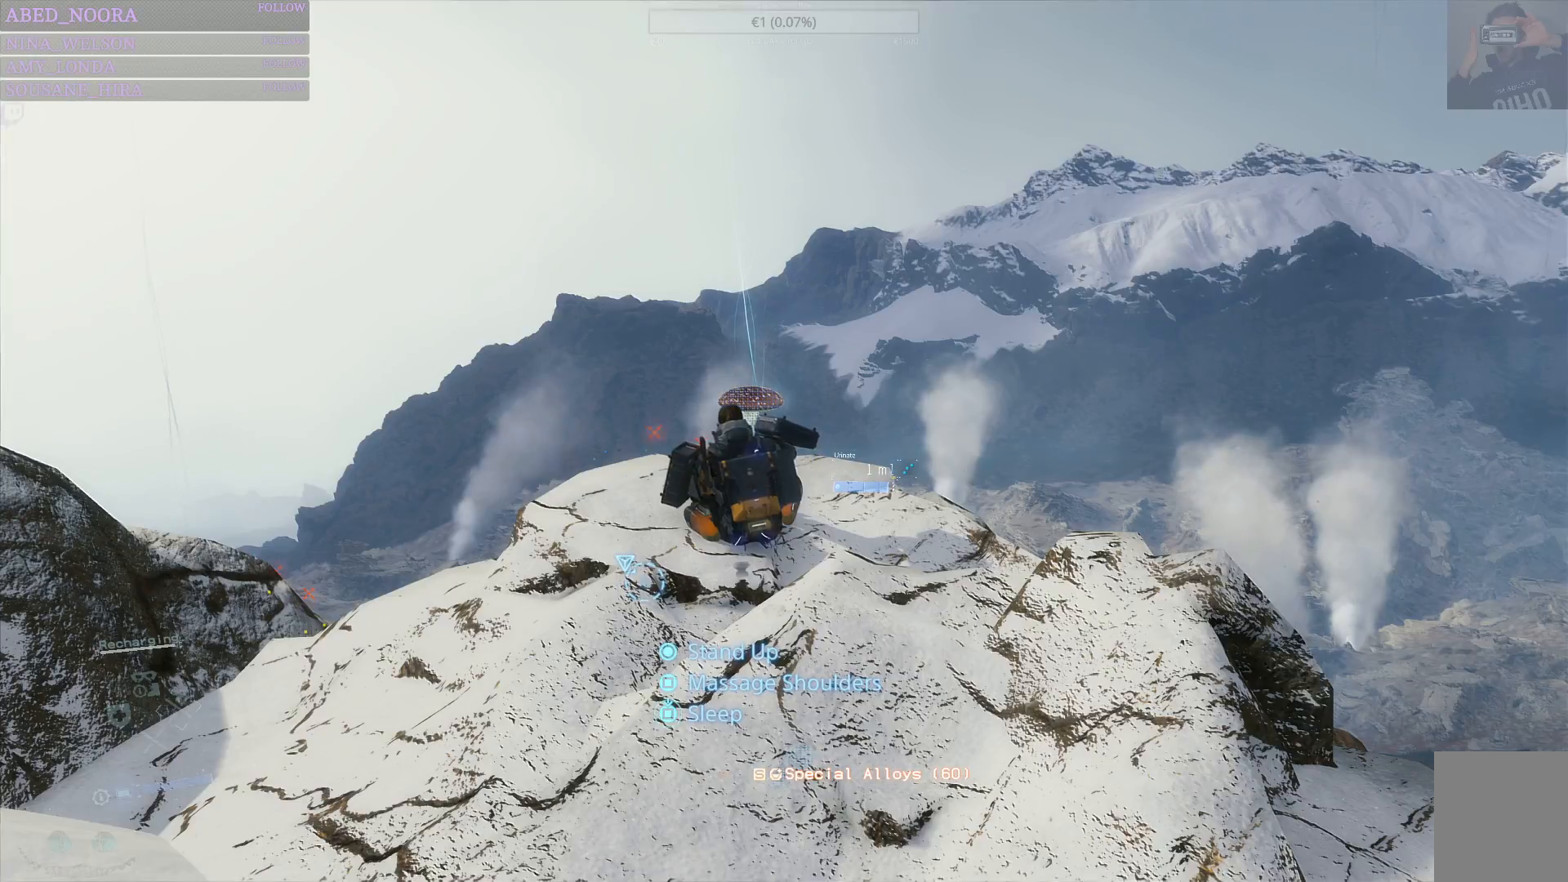
{"buttons": [], "left_stick": "center", "right_stick": "center", "events": [[67, "R1", "up"]]}
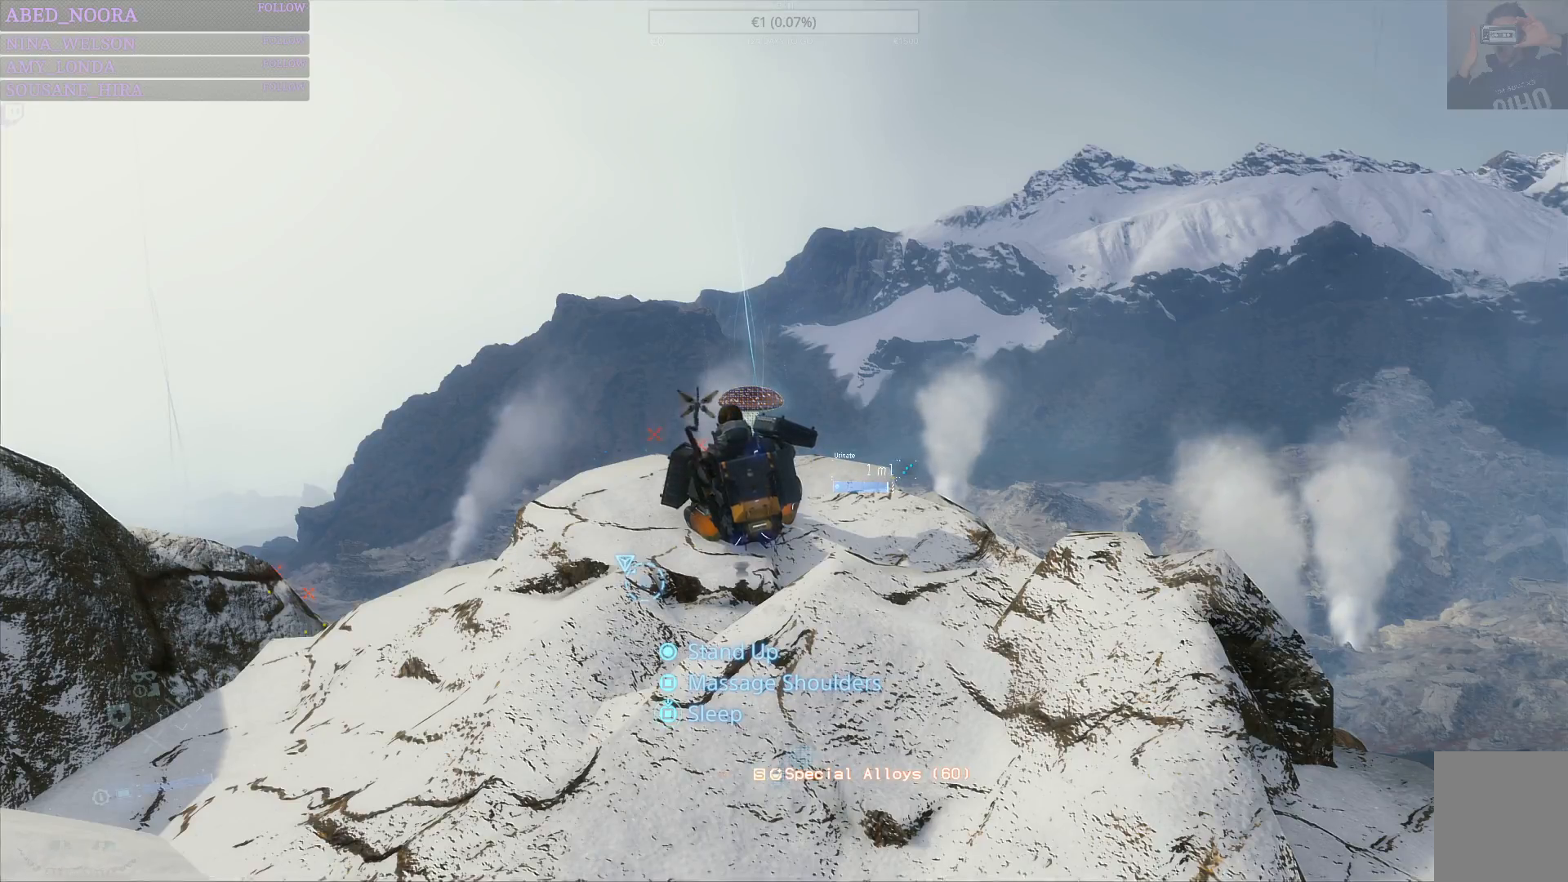
{"buttons": [], "left_stick": "center", "right_stick": "center", "events": [[17, "right_stick", "down"], [217, "right_stick", "center"]]}
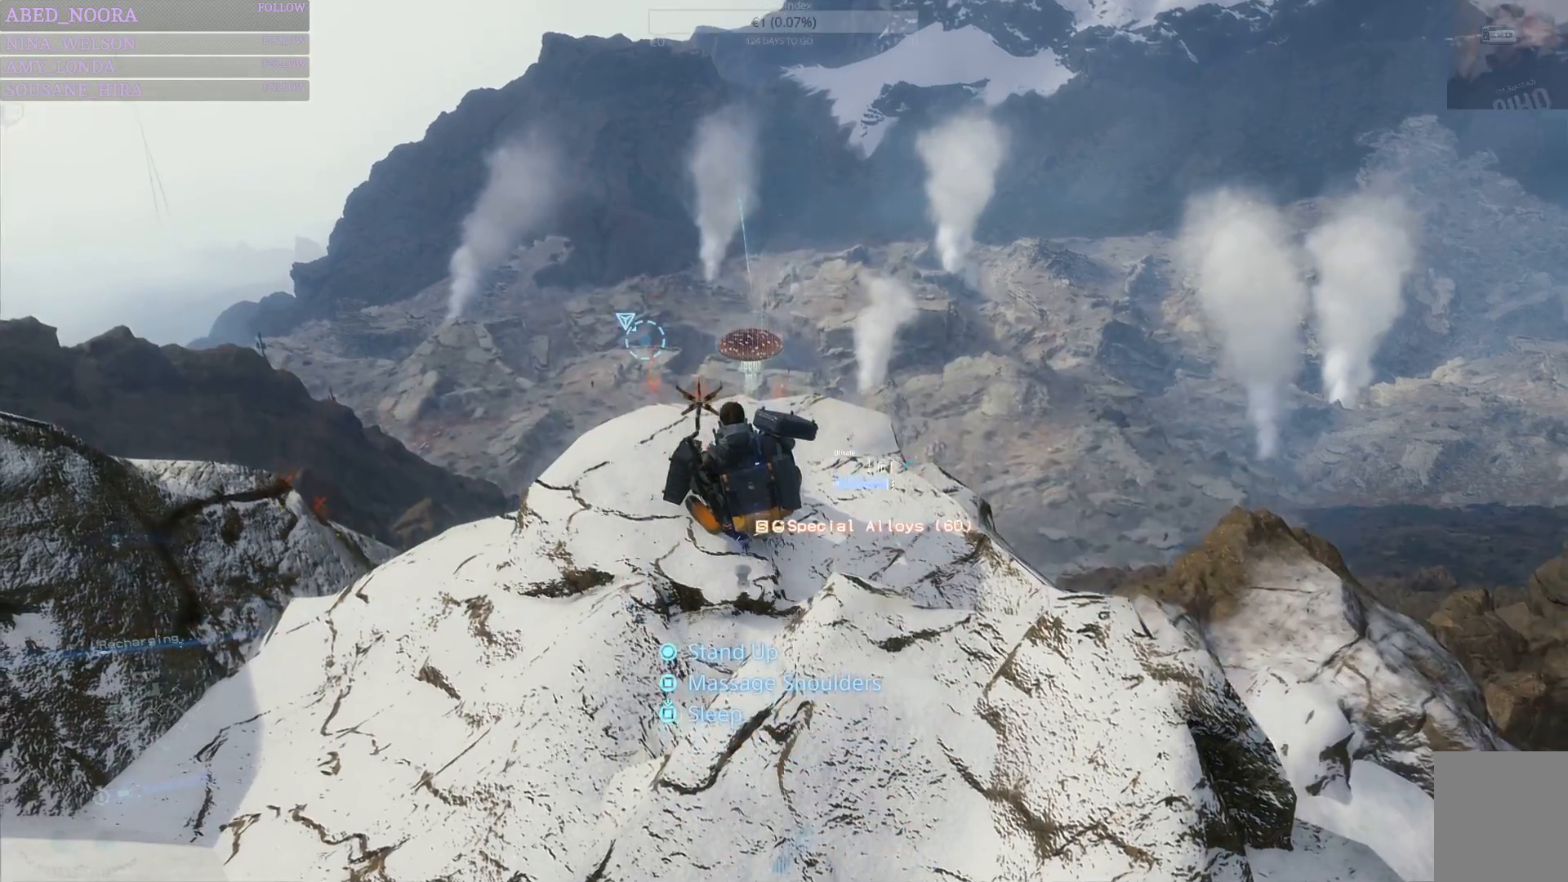
{"buttons": [], "left_stick": "center", "right_stick": "center", "events": [[350, "right_stick", "up"], [467, "right_stick", "center"]]}
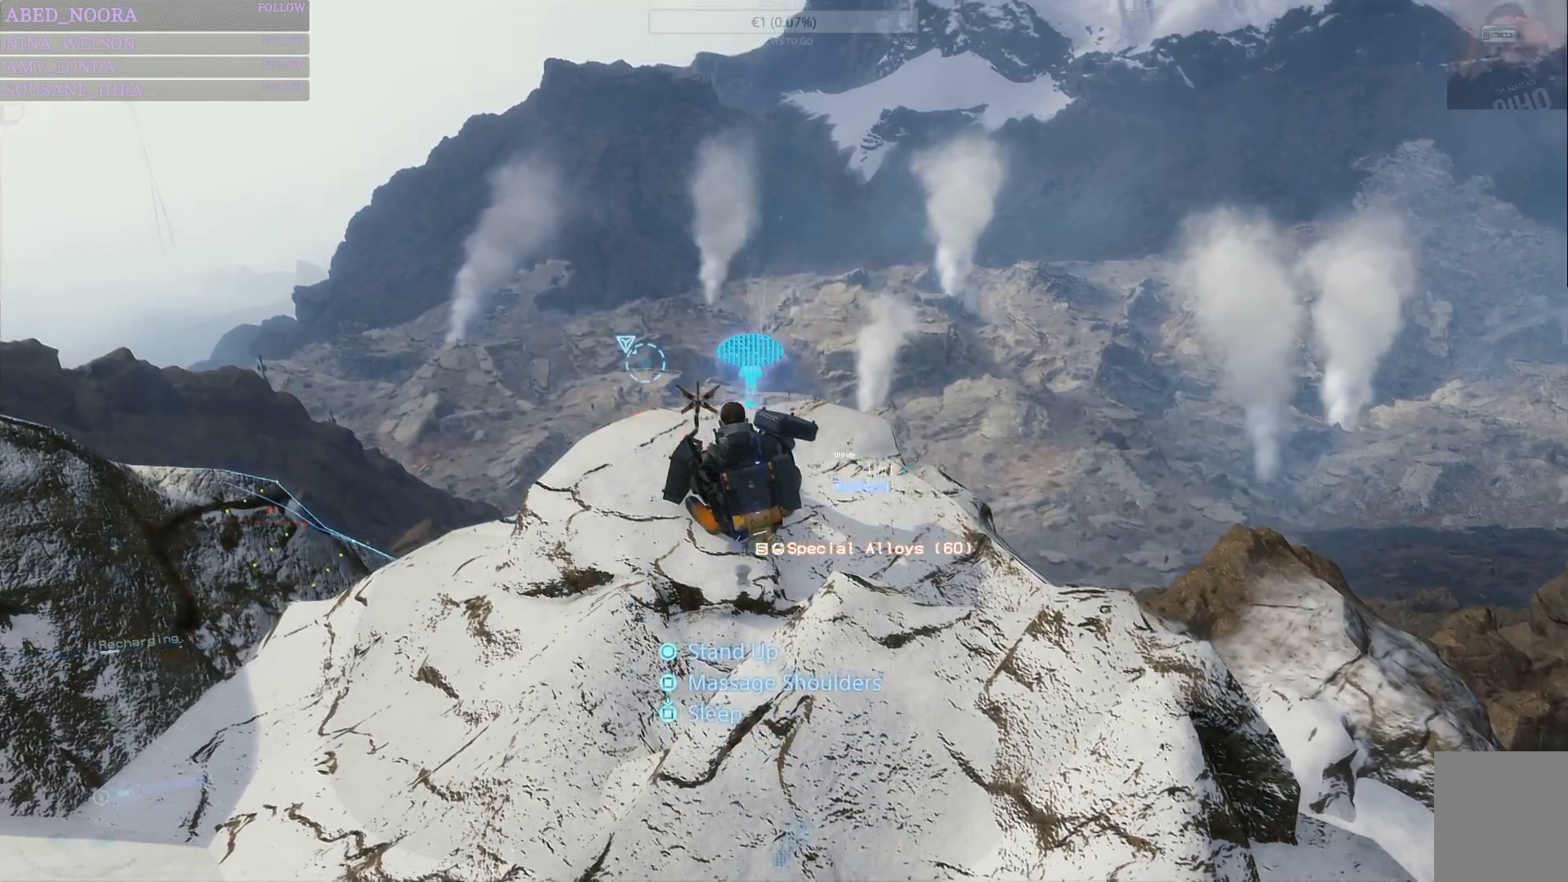
{"buttons": [], "left_stick": "center", "right_stick": "center", "events": [[317, "right_stick", "up"], [367, "right_stick", "center"]]}
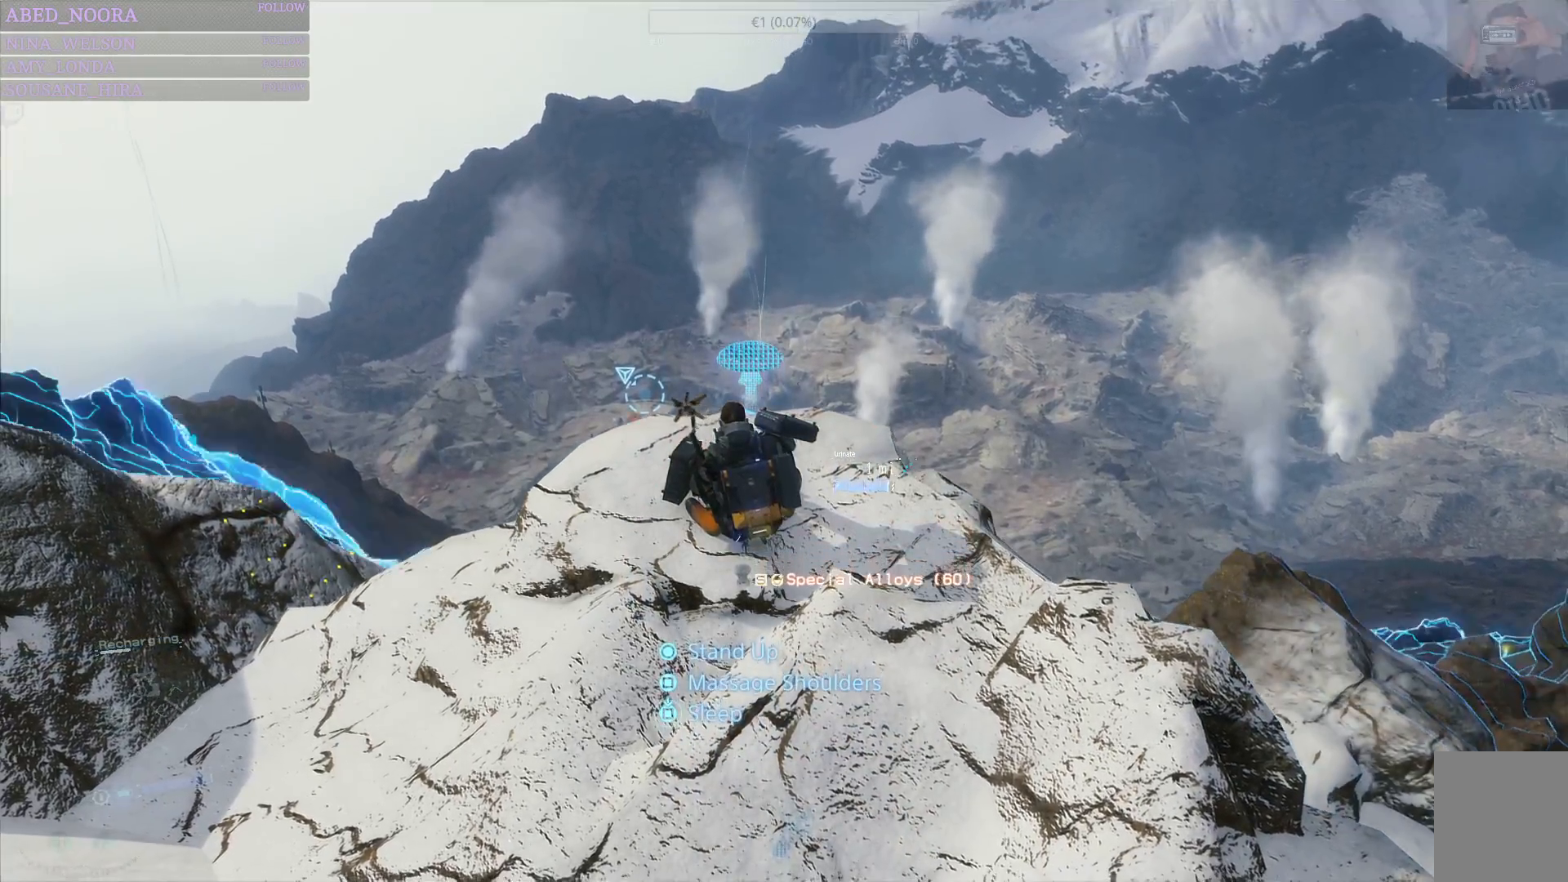
{"buttons": [], "left_stick": "center", "right_stick": "center", "events": [[100, "right_stick", "up-right"], [200, "right_stick", "center"]]}
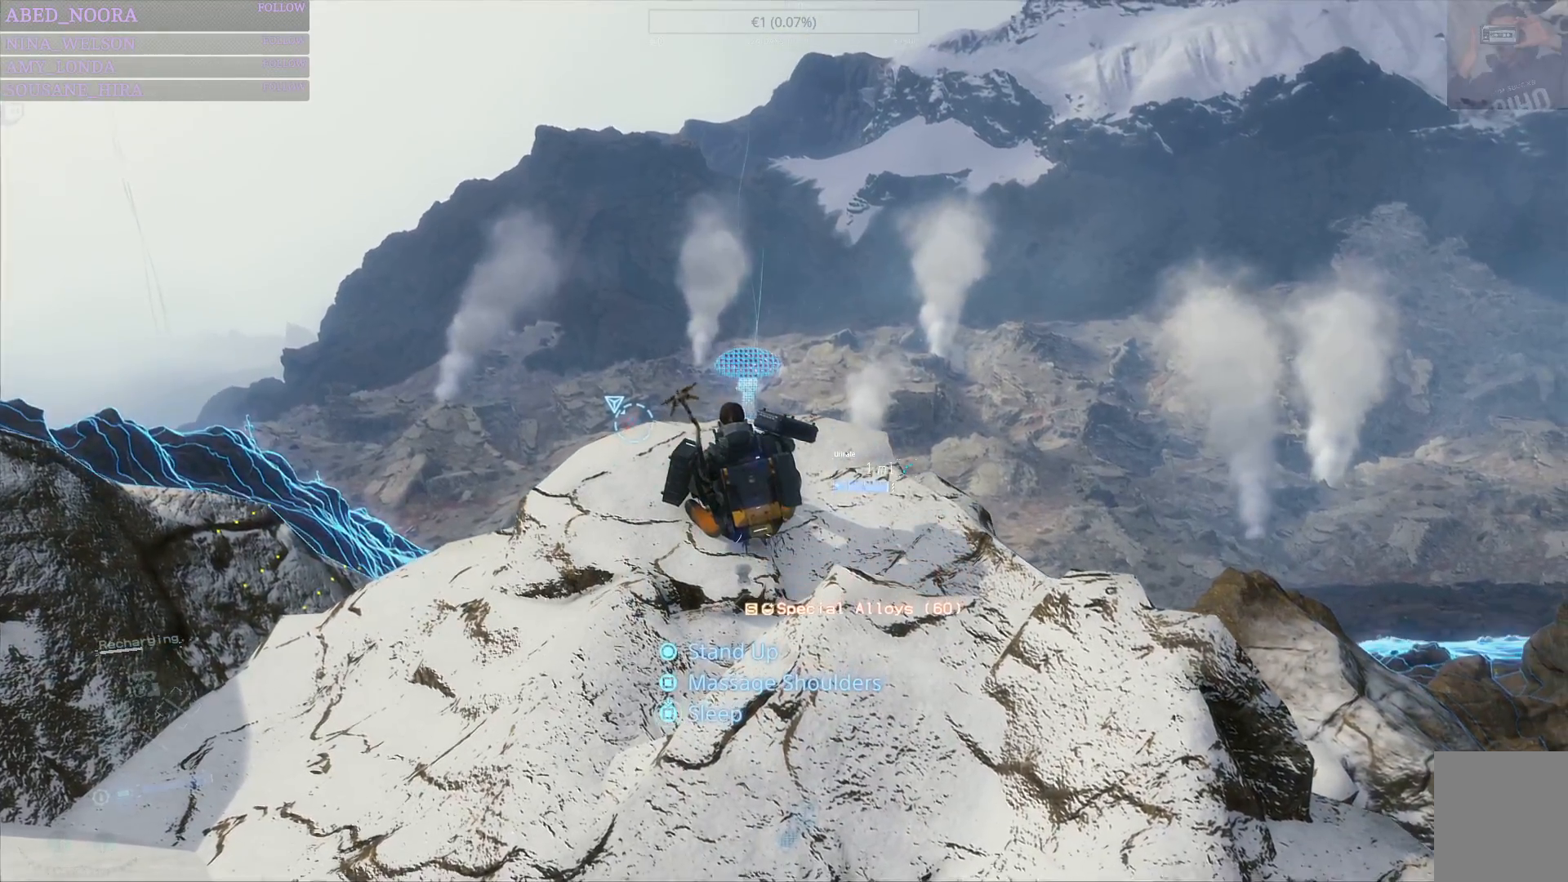
{"buttons": [], "left_stick": "center", "right_stick": "right", "events": [[433, "right_stick", "right"]]}
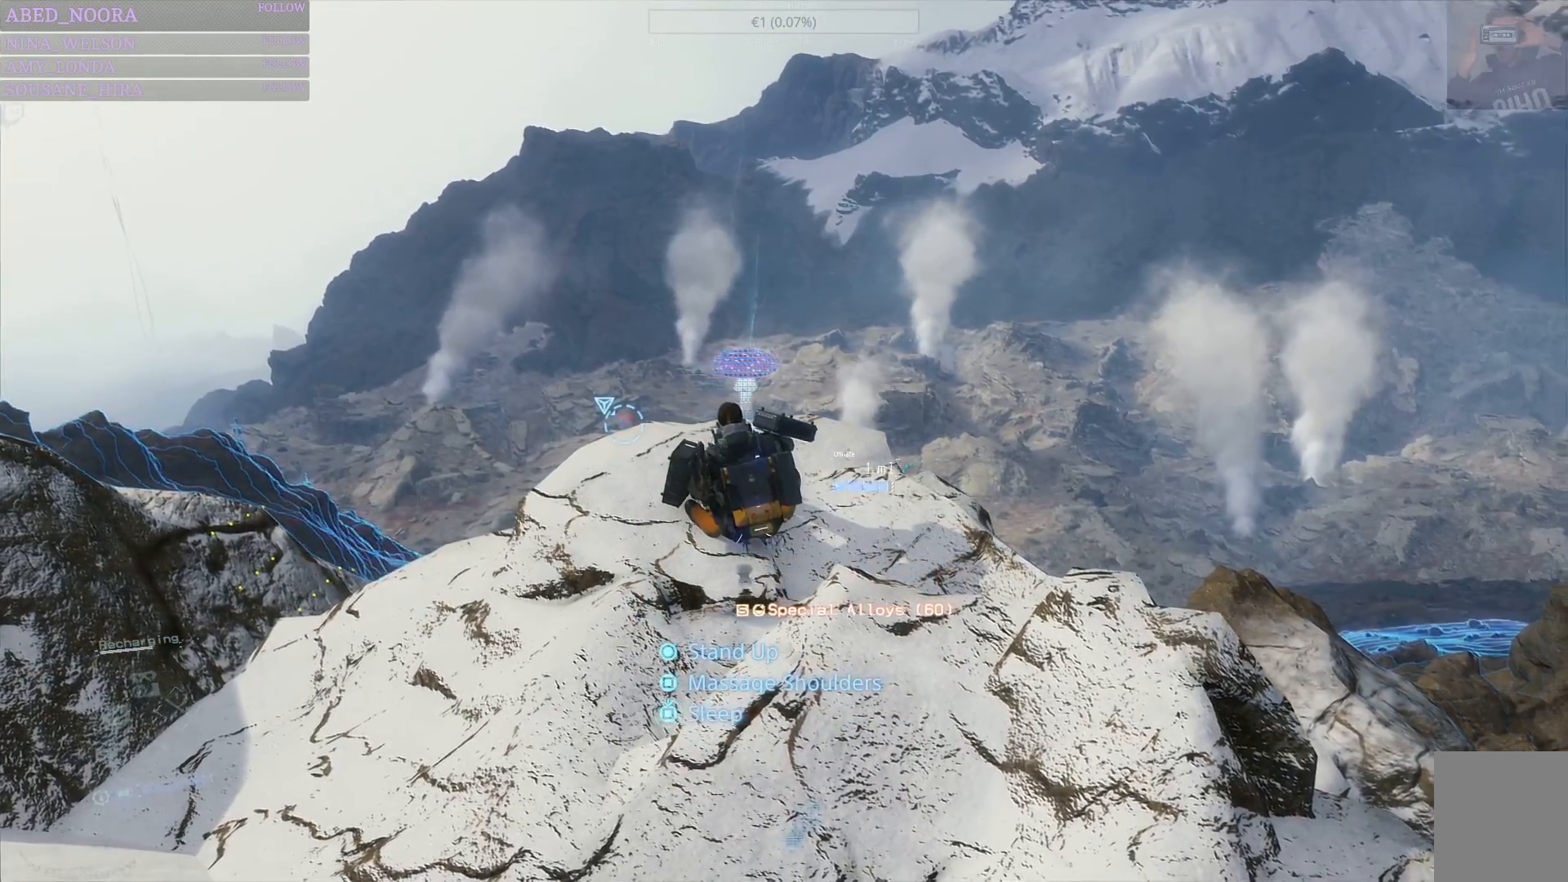
{"buttons": [], "left_stick": "center", "right_stick": "center", "events": [[67, "right_stick", "center"], [367, "R1", "down"], [450, "R1", "up"]]}
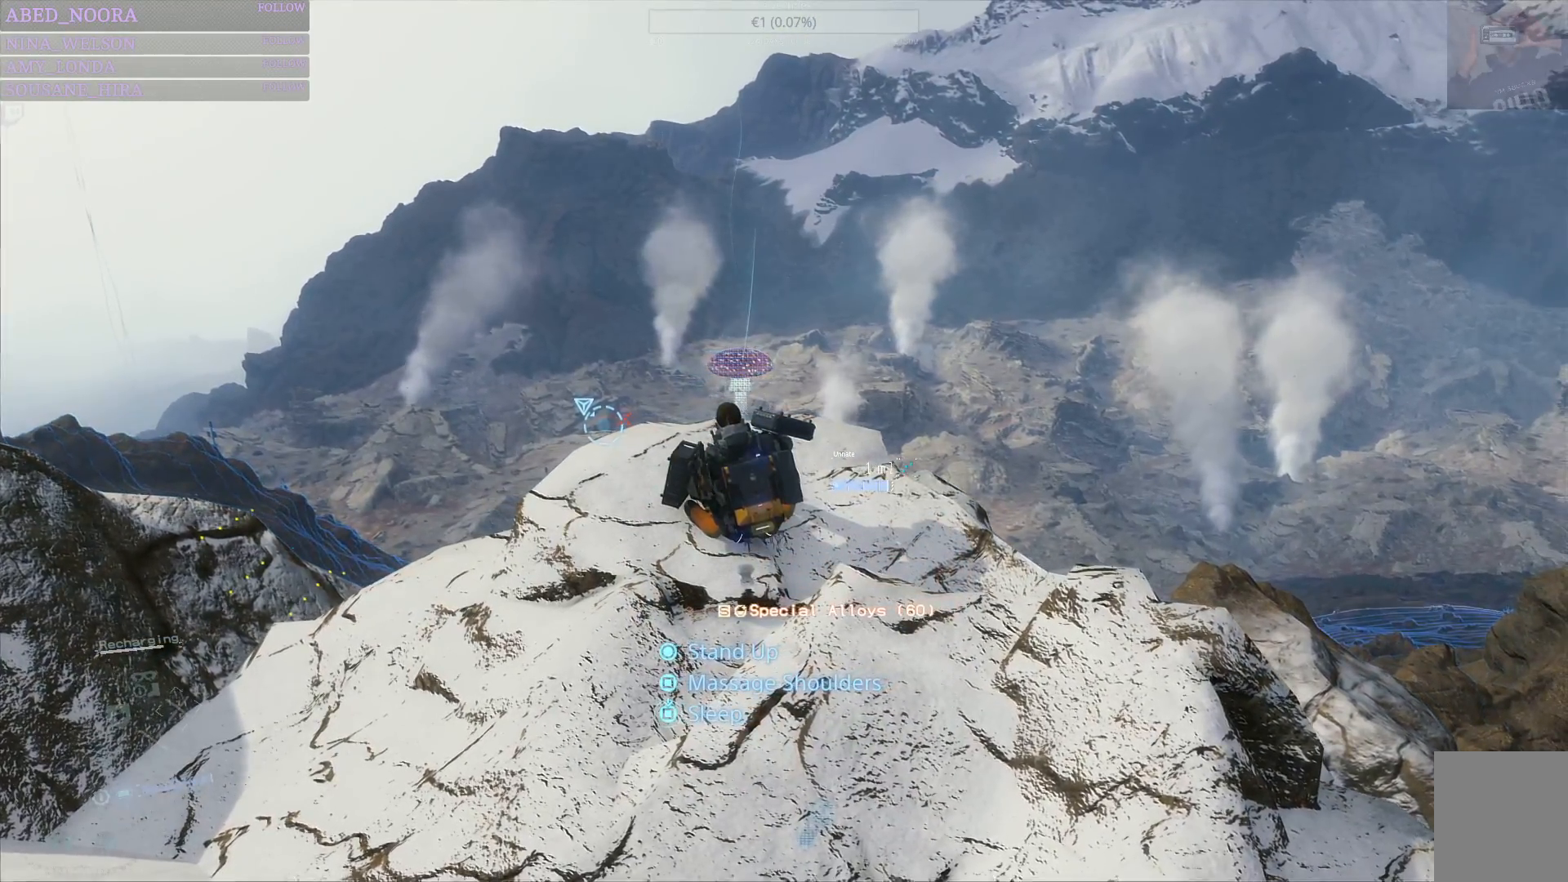
{"buttons": [], "left_stick": "center", "right_stick": "center", "events": []}
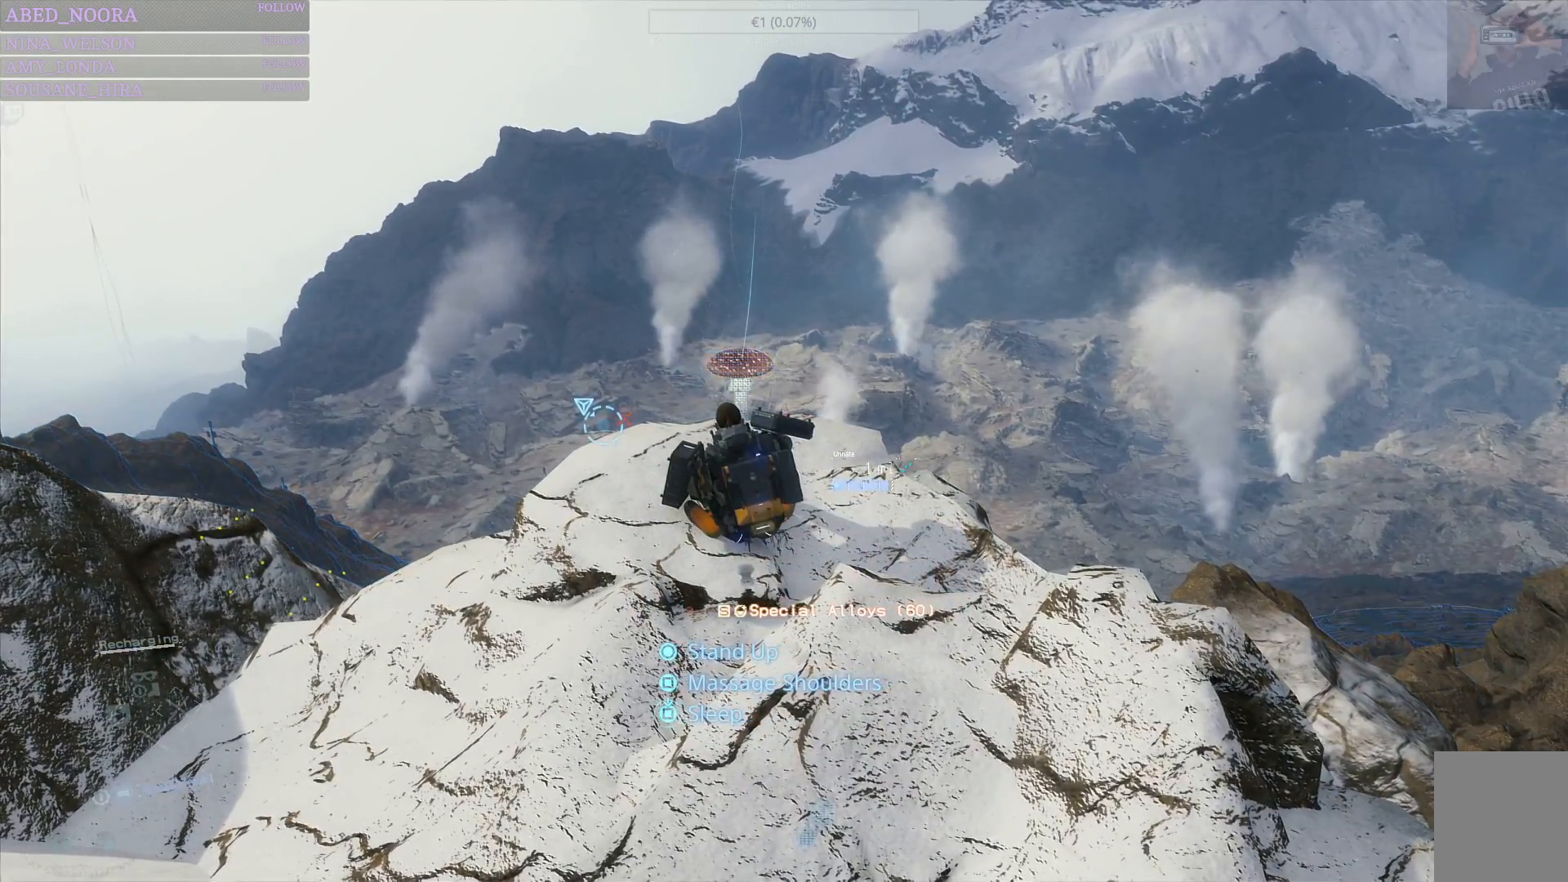
{"buttons": [], "left_stick": "center", "right_stick": "center", "events": [[83, "right_stick", "up-left"], [150, "right_stick", "center"], [317, "right_stick", "up-left"], [400, "right_stick", "center"]]}
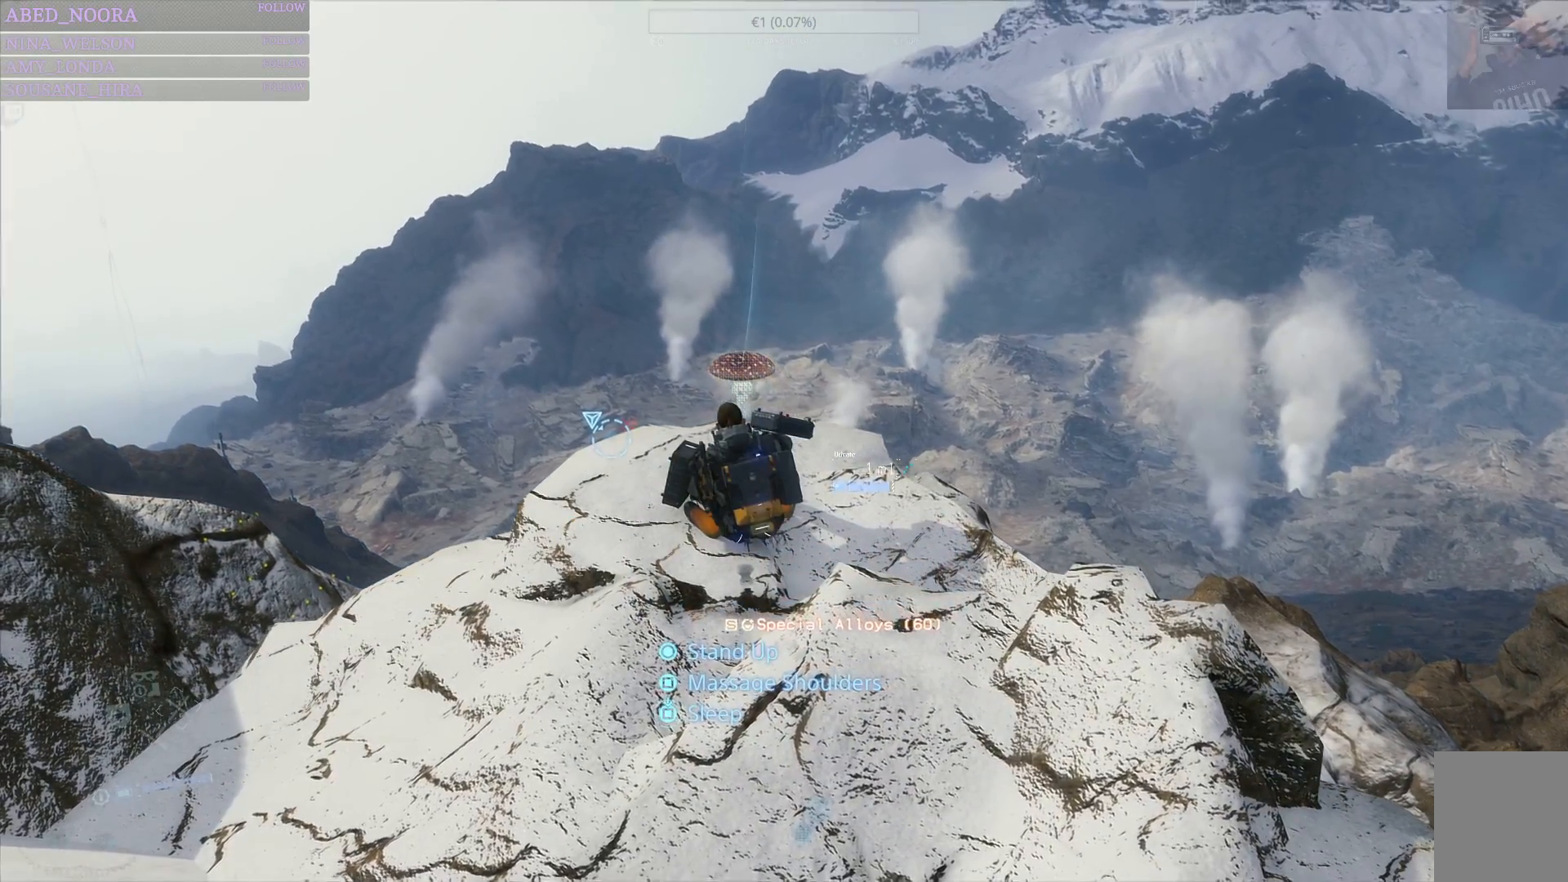
{"buttons": [], "left_stick": "center", "right_stick": "center", "events": [[67, "R1", "down"], [167, "R1", "up"]]}
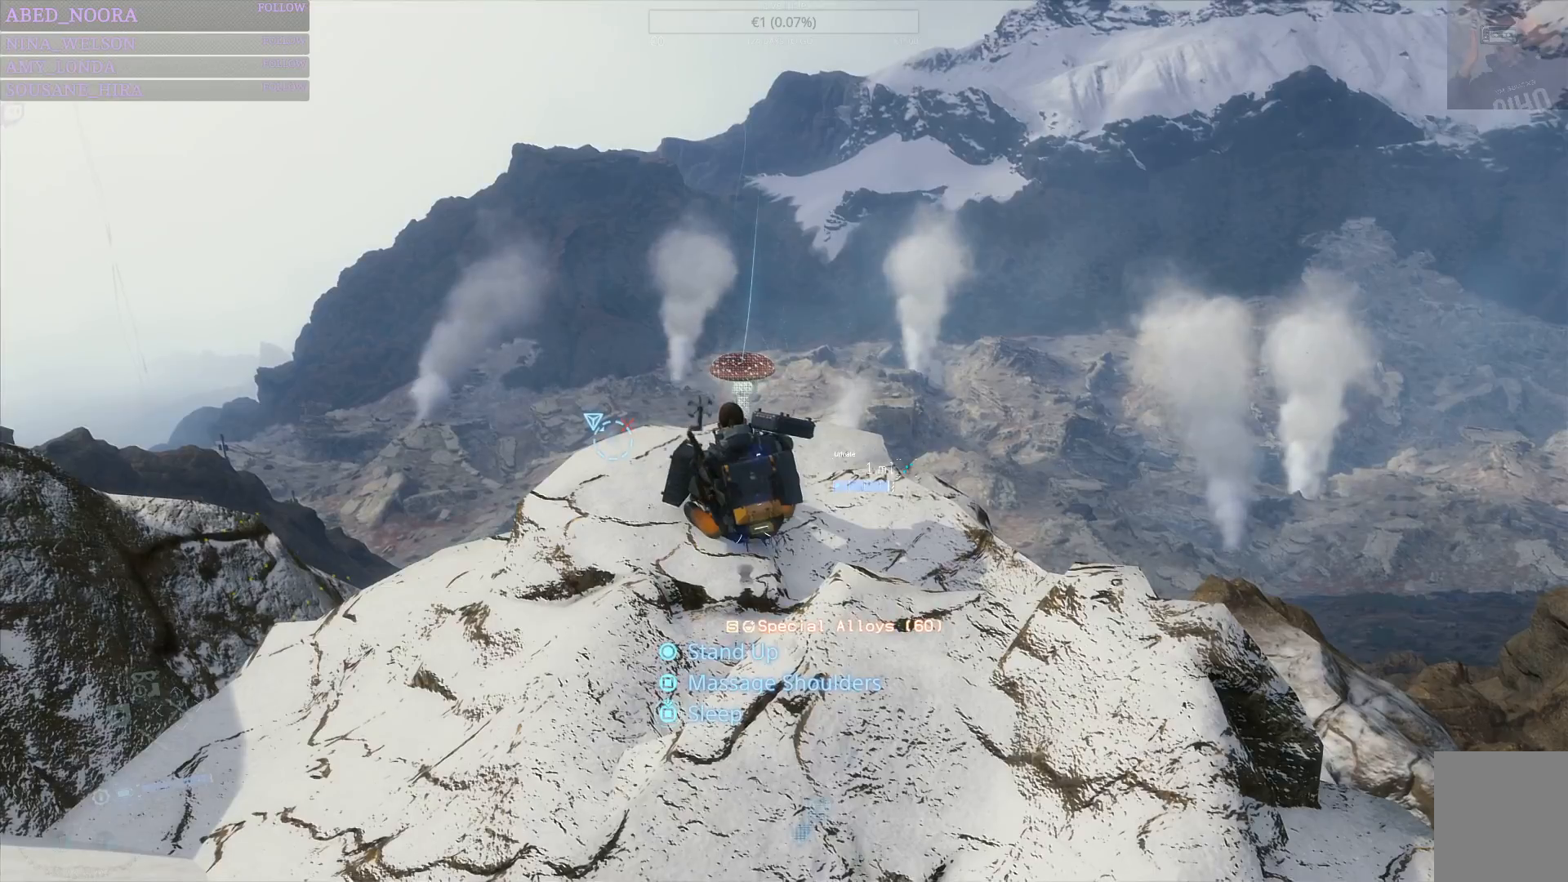
{"buttons": [], "left_stick": "center", "right_stick": "down", "events": [[50, "right_stick", "down-right"], [150, "right_stick", "center"], [450, "right_stick", "down"]]}
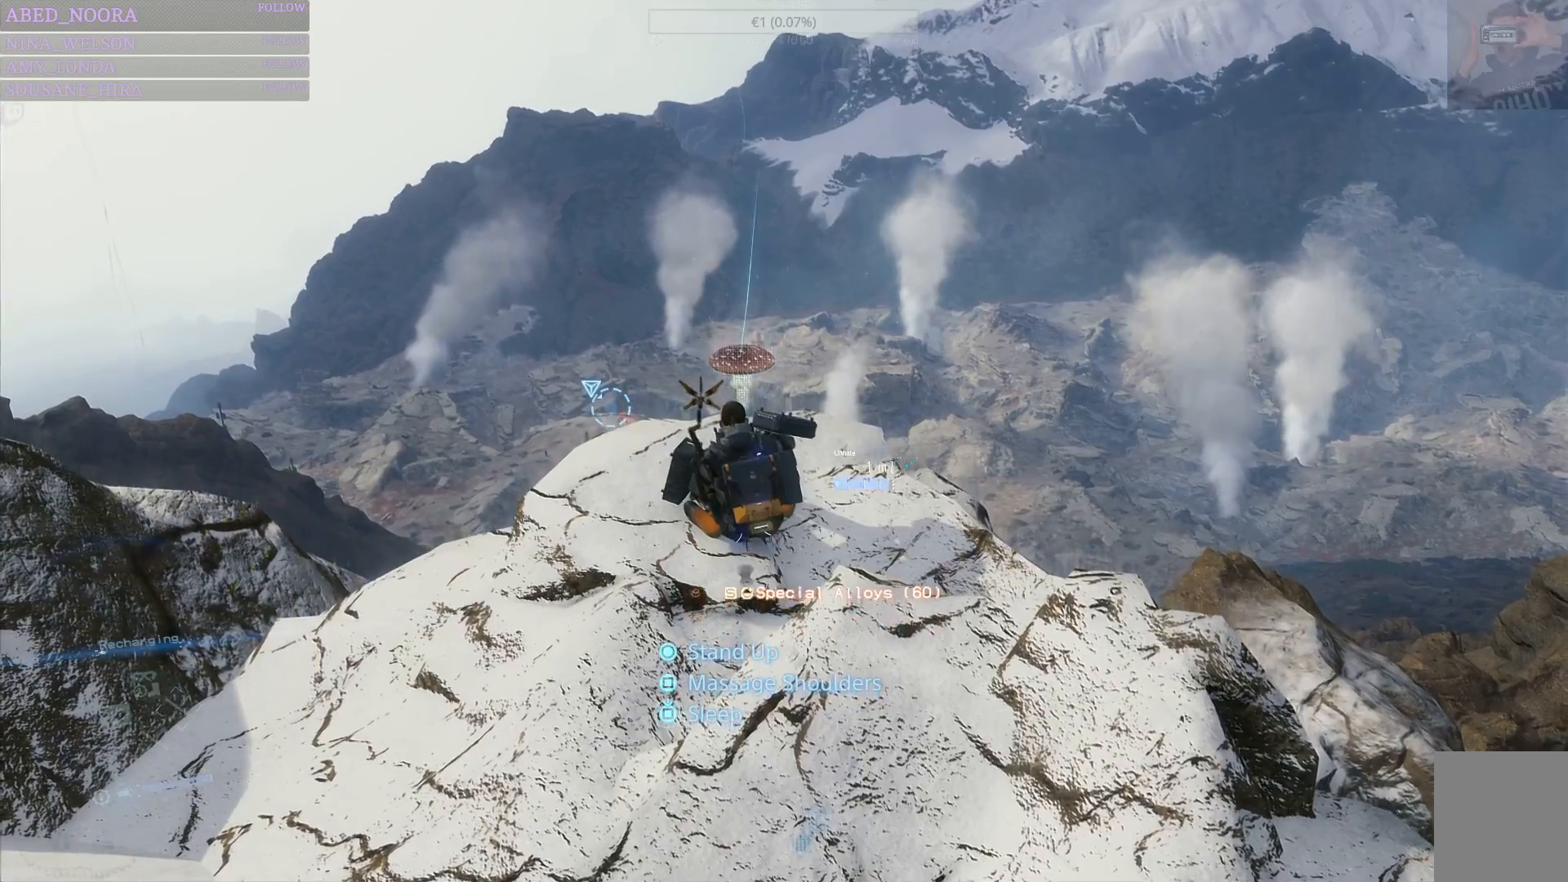
{"buttons": [], "left_stick": "center", "right_stick": "center", "events": [[17, "right_stick", "center"]]}
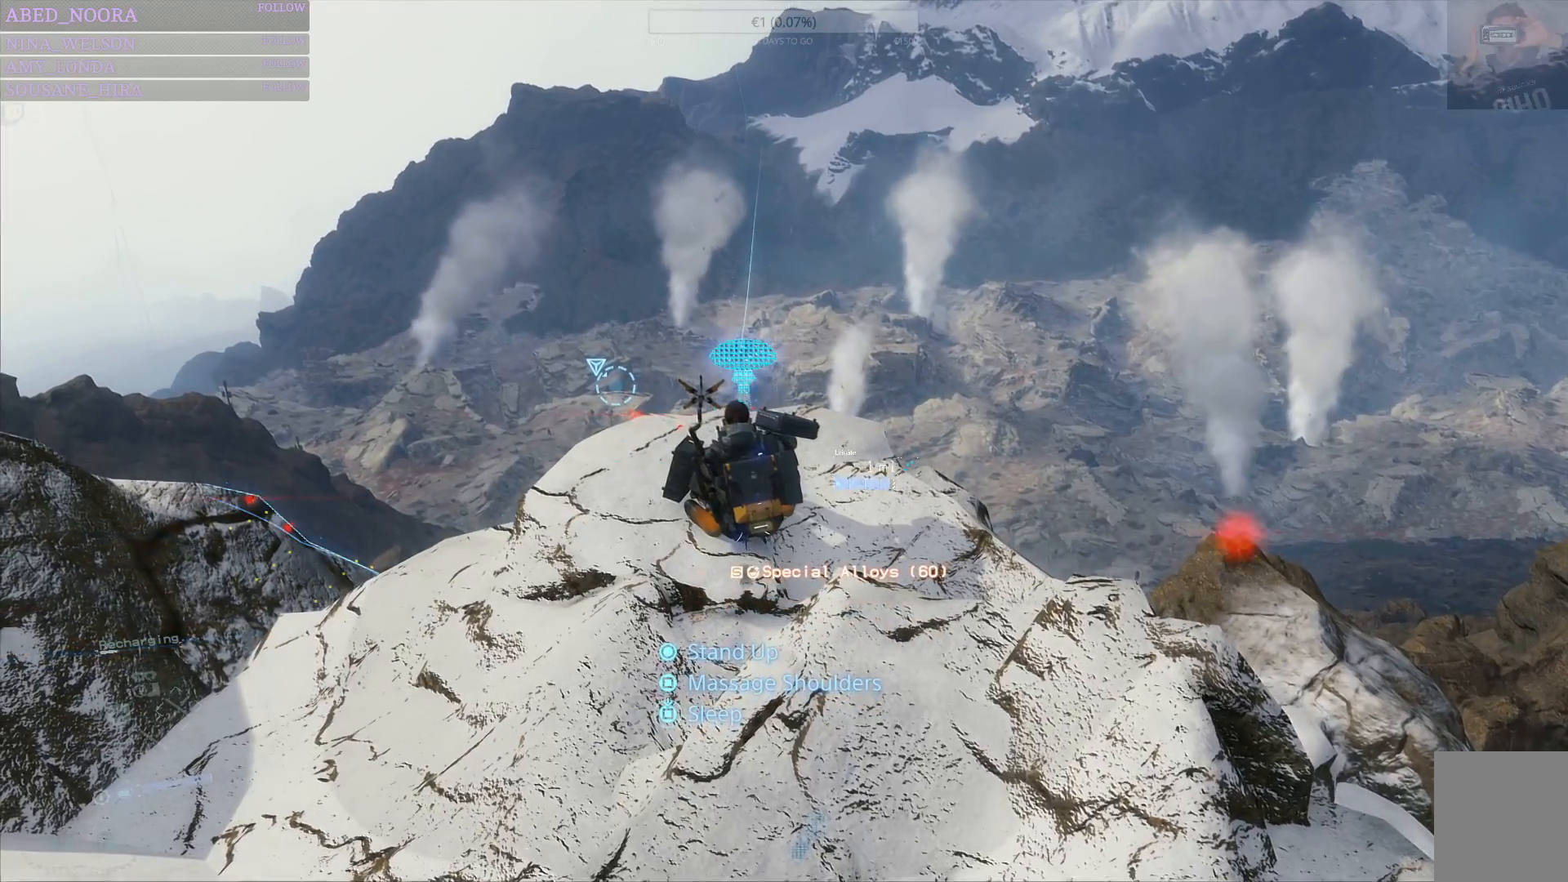
{"buttons": [], "left_stick": "center", "right_stick": "center", "events": []}
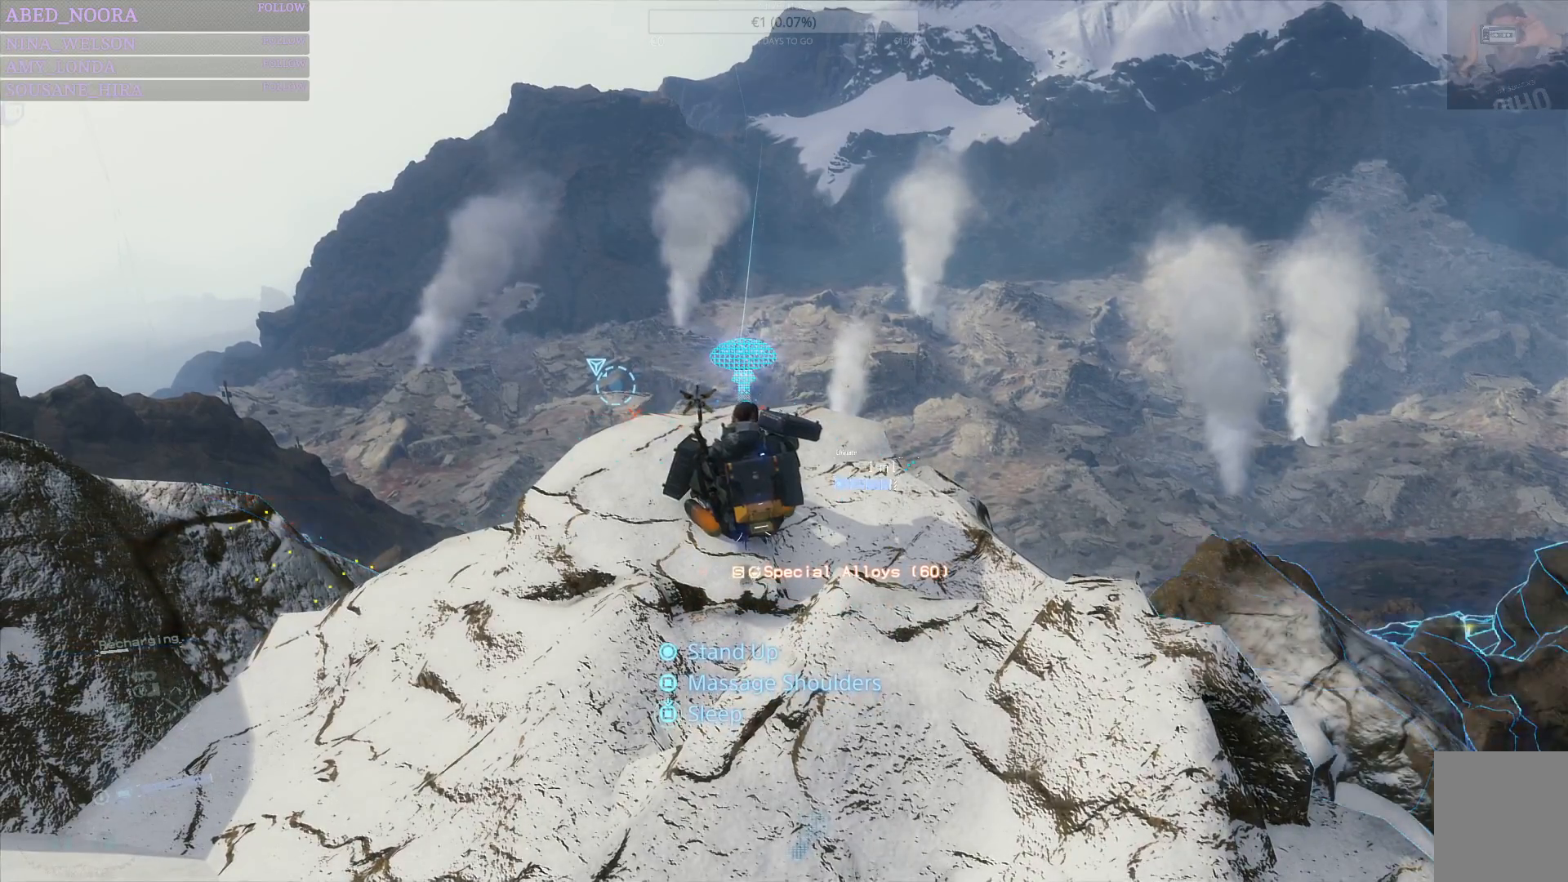
{"buttons": [], "left_stick": "center", "right_stick": "center", "events": []}
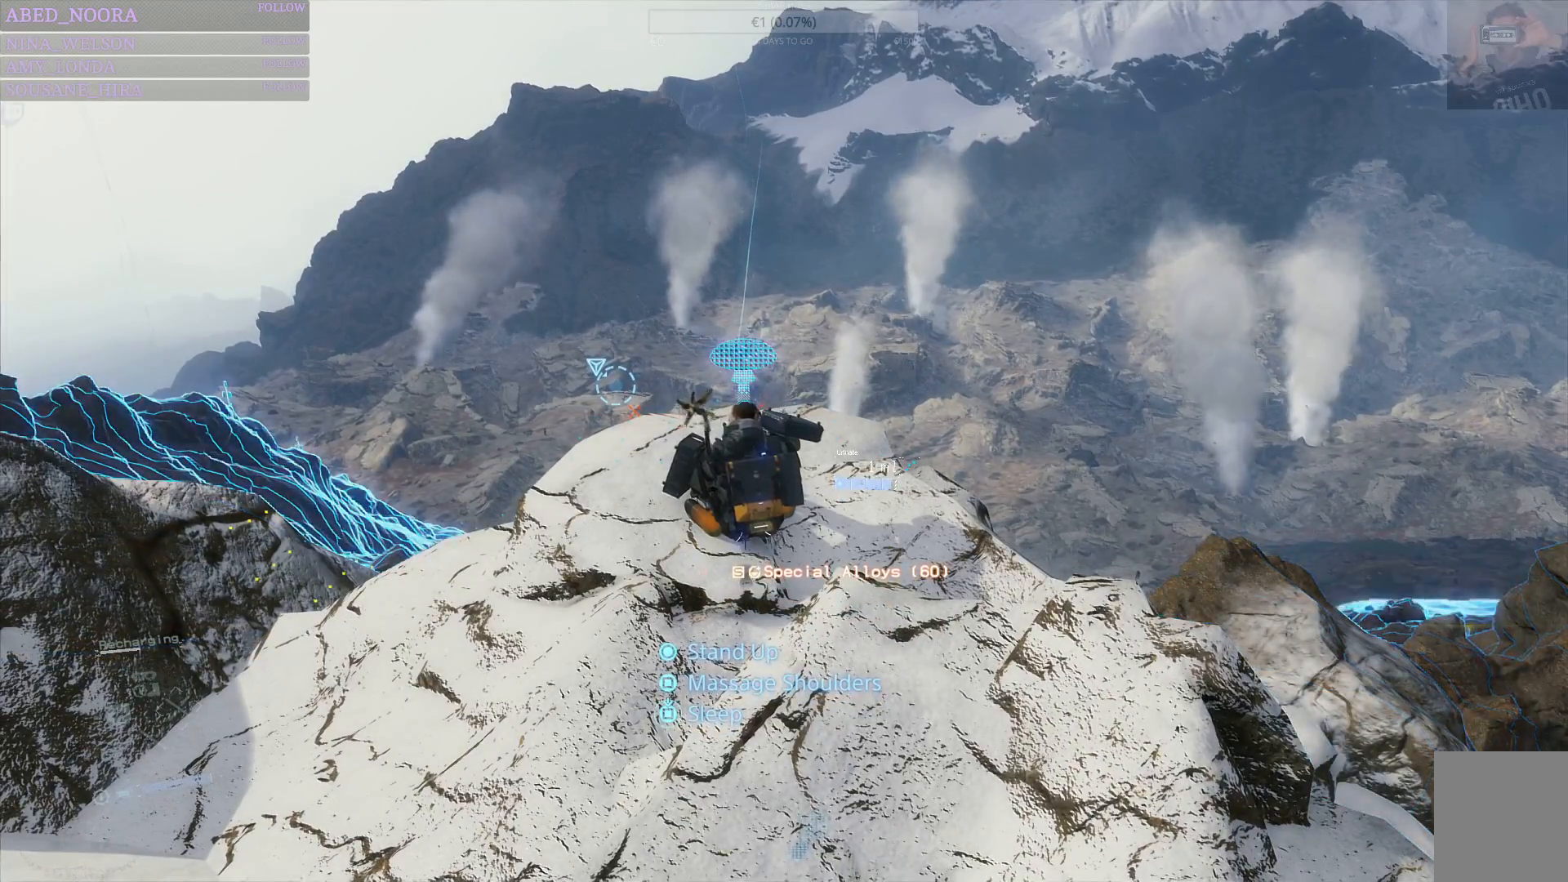
{"buttons": [], "left_stick": "center", "right_stick": "center", "events": []}
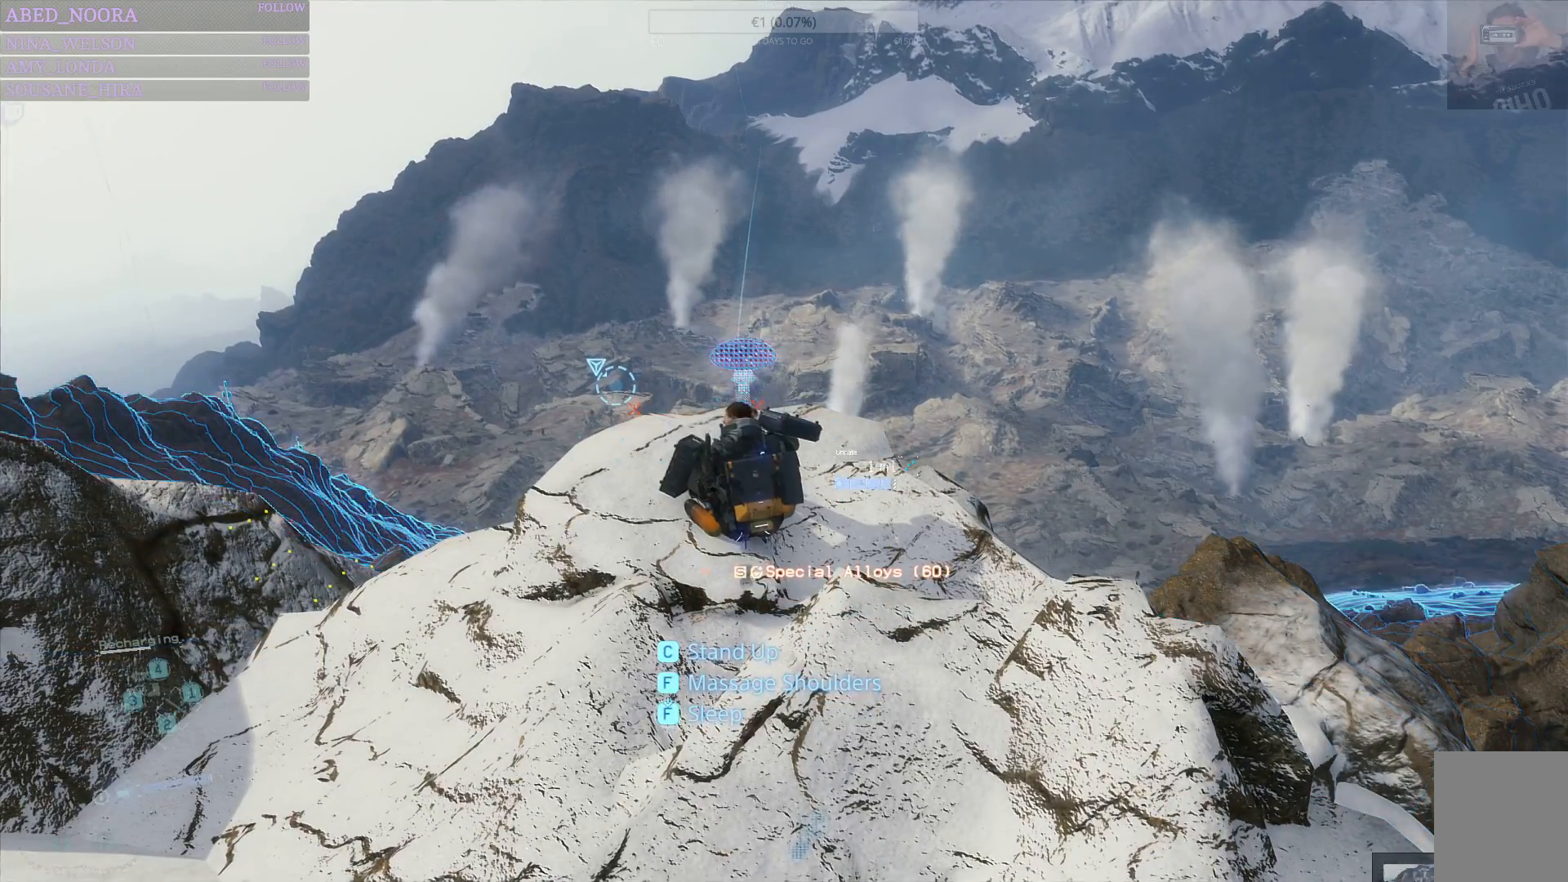
{"buttons": [], "left_stick": "center", "right_stick": "center", "events": []}
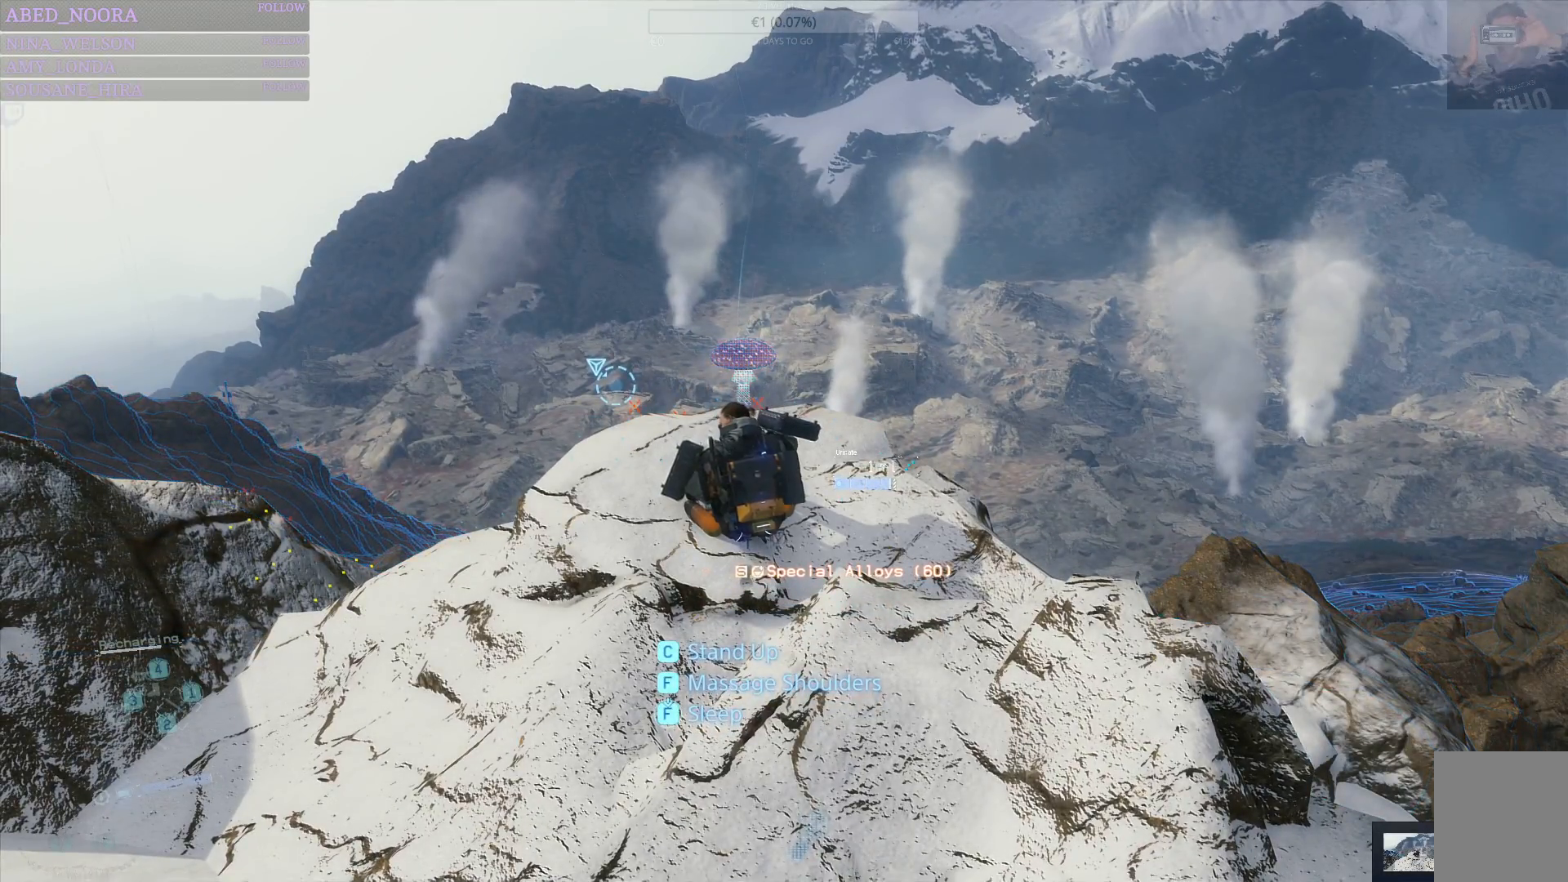
{"buttons": [], "left_stick": "center", "right_stick": "center", "events": []}
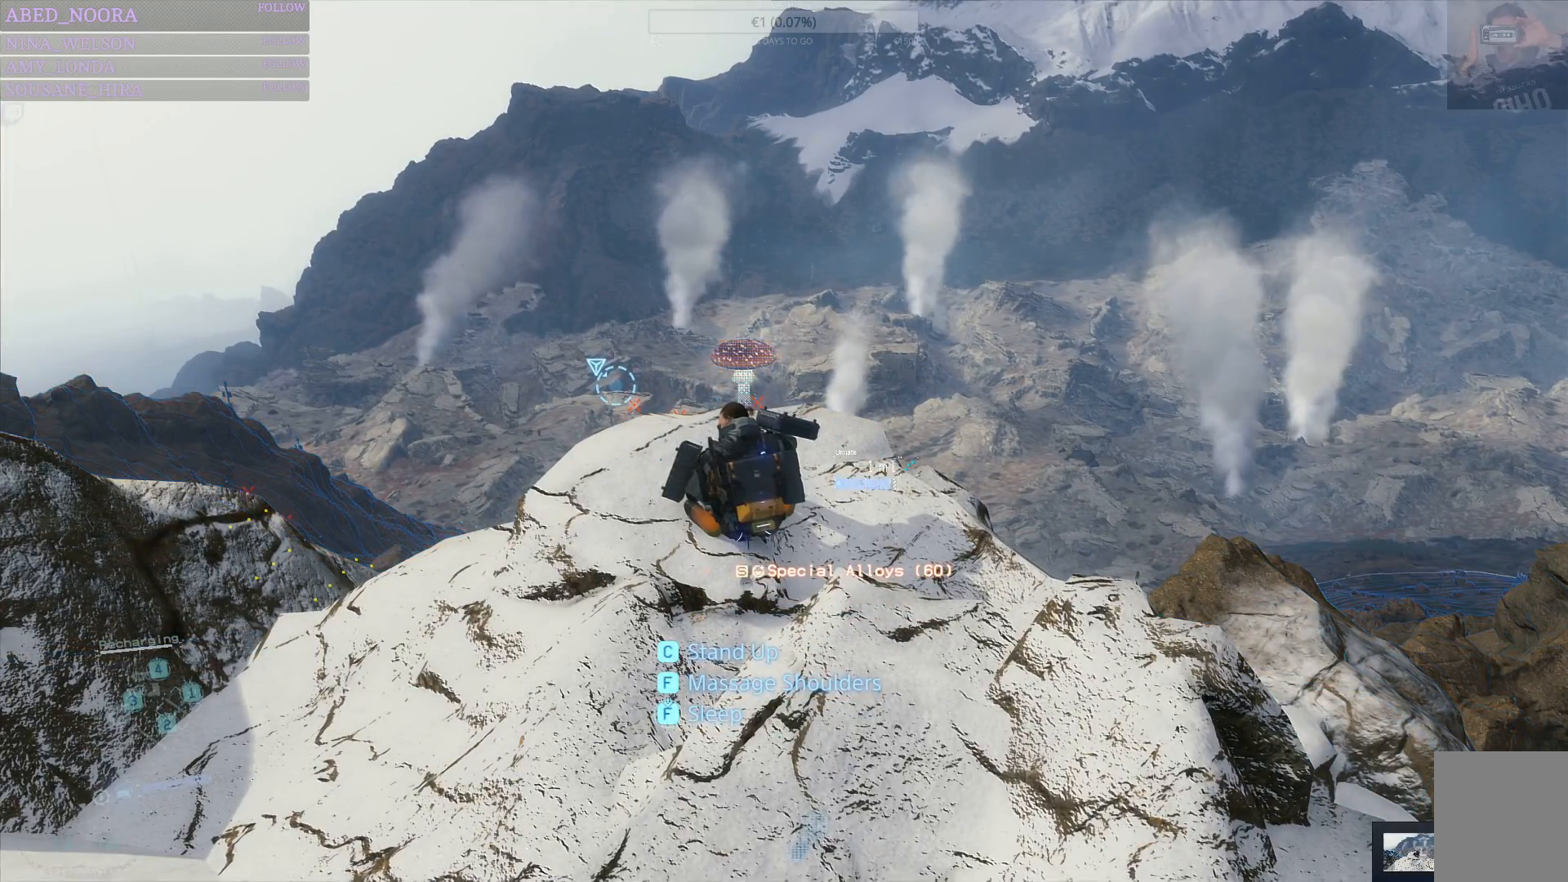
{"buttons": [], "left_stick": "center", "right_stick": "center", "events": []}
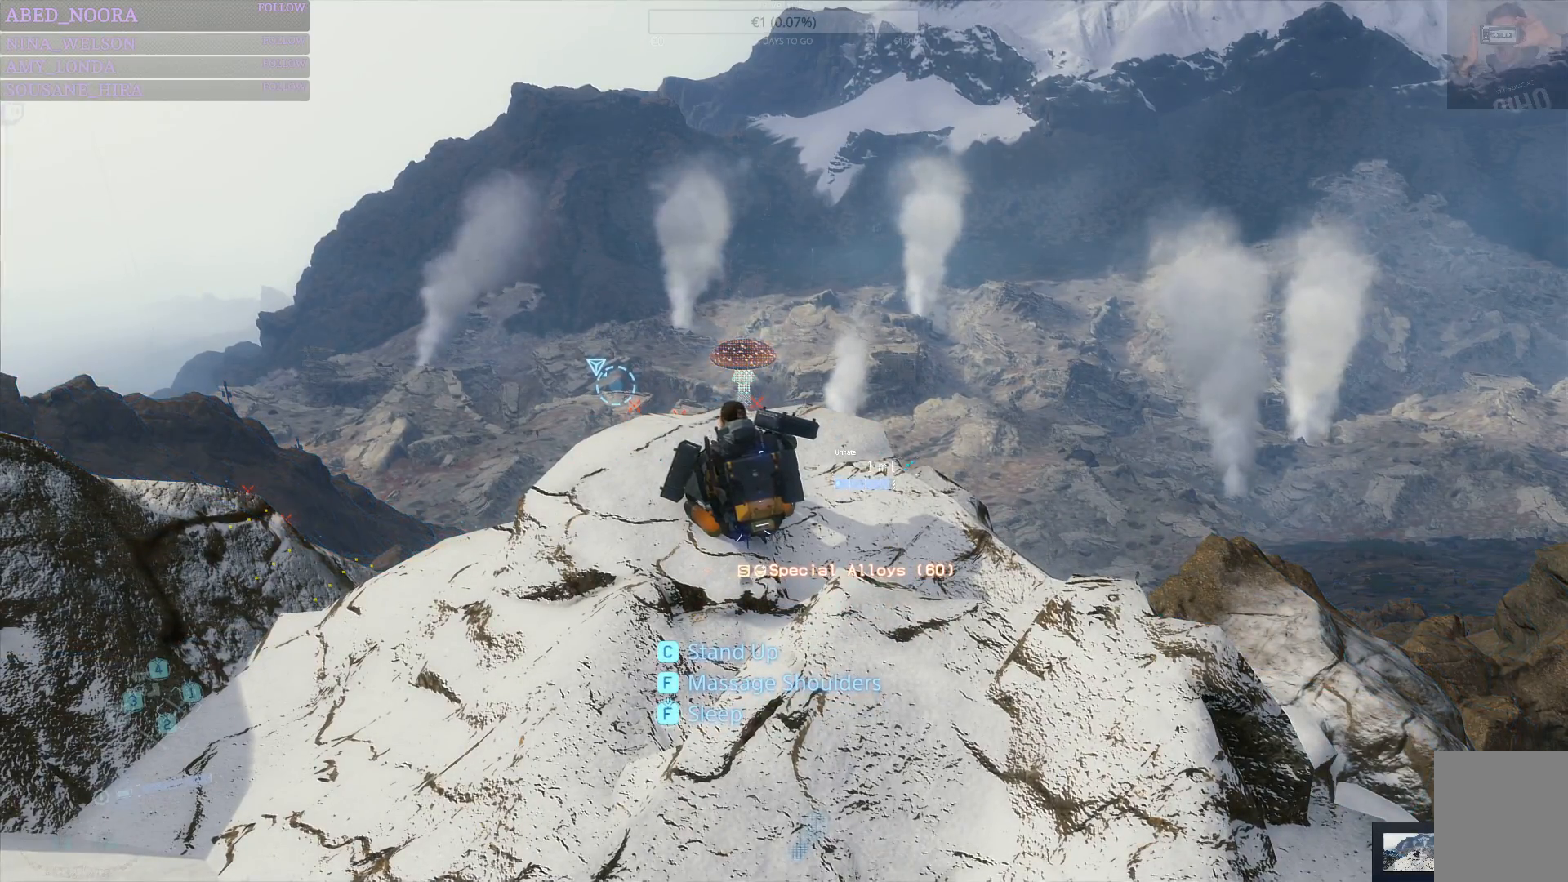
{"buttons": [], "left_stick": "center", "right_stick": "right", "events": [[367, "right_stick", "right"]]}
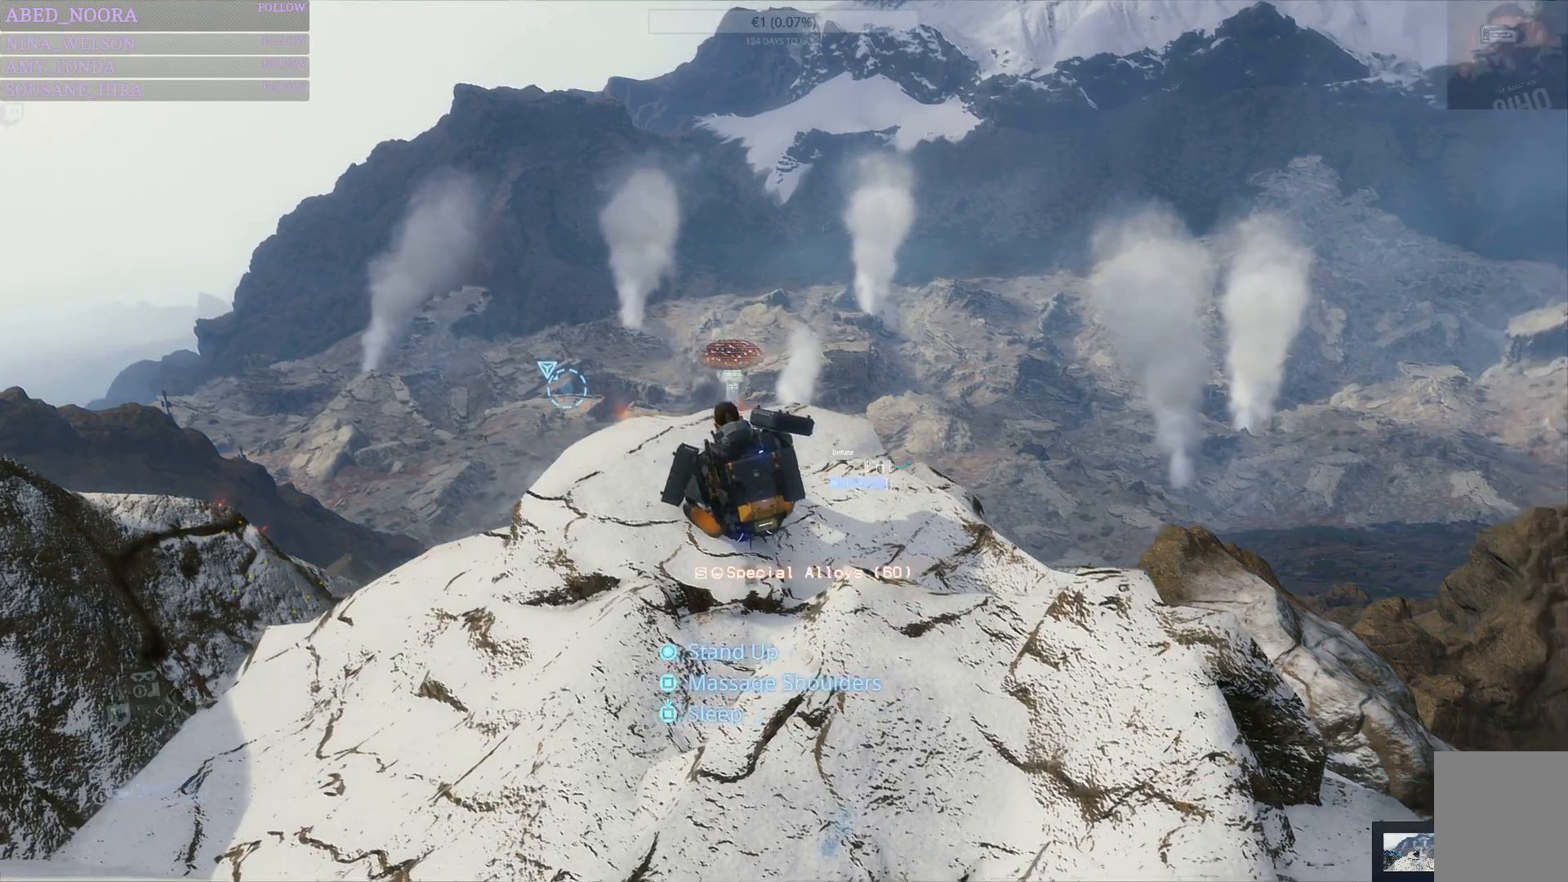
{"buttons": [], "left_stick": "center", "right_stick": "right", "events": []}
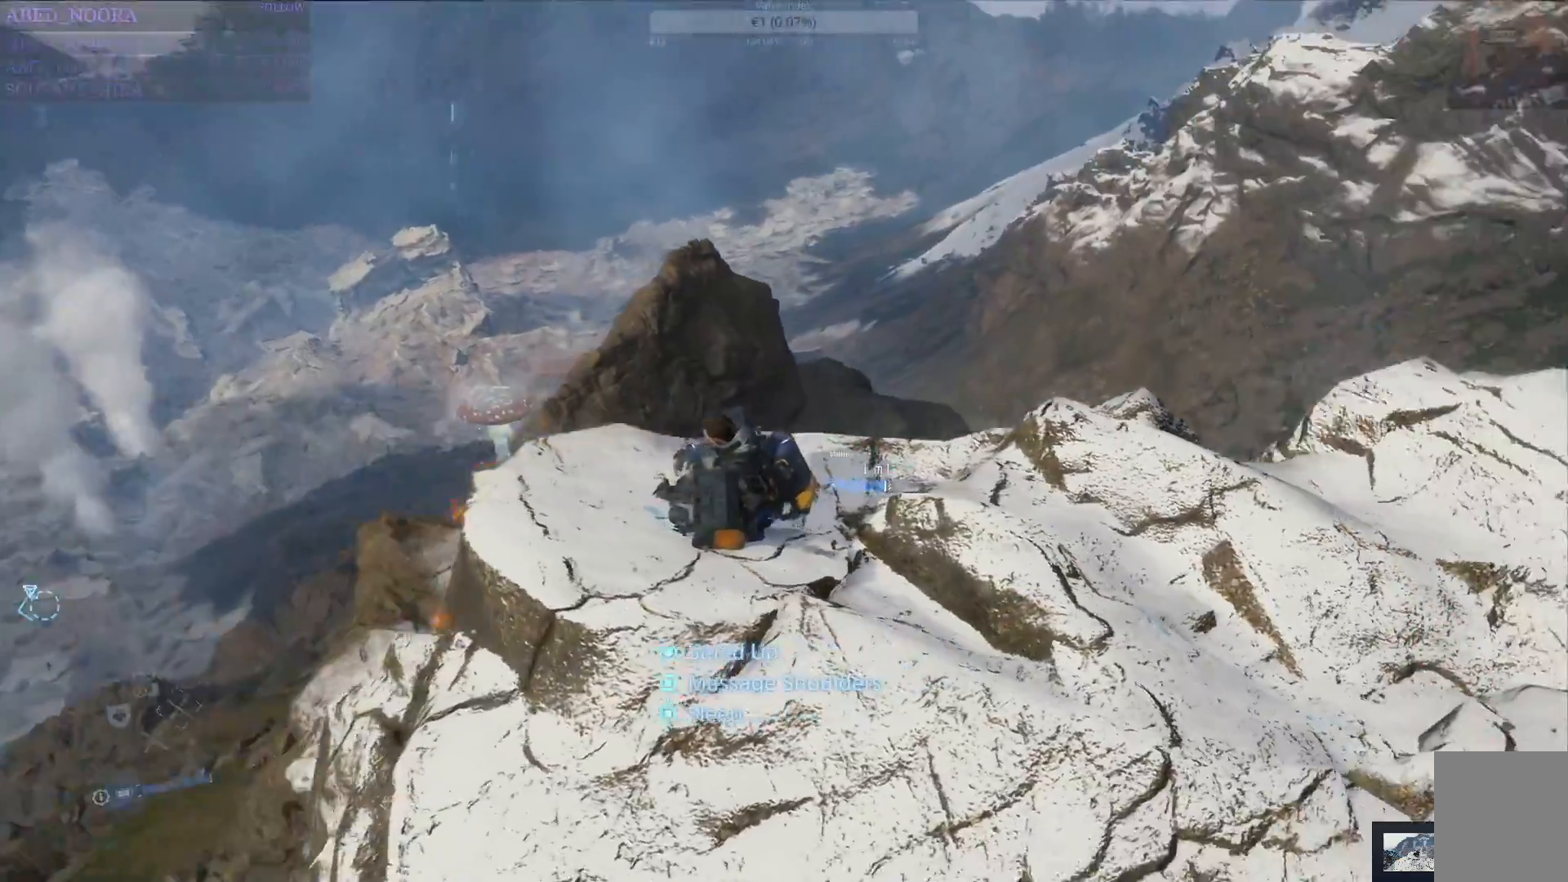
{"buttons": [], "left_stick": "center", "right_stick": "up-right", "events": [[217, "right_stick", "up-right"]]}
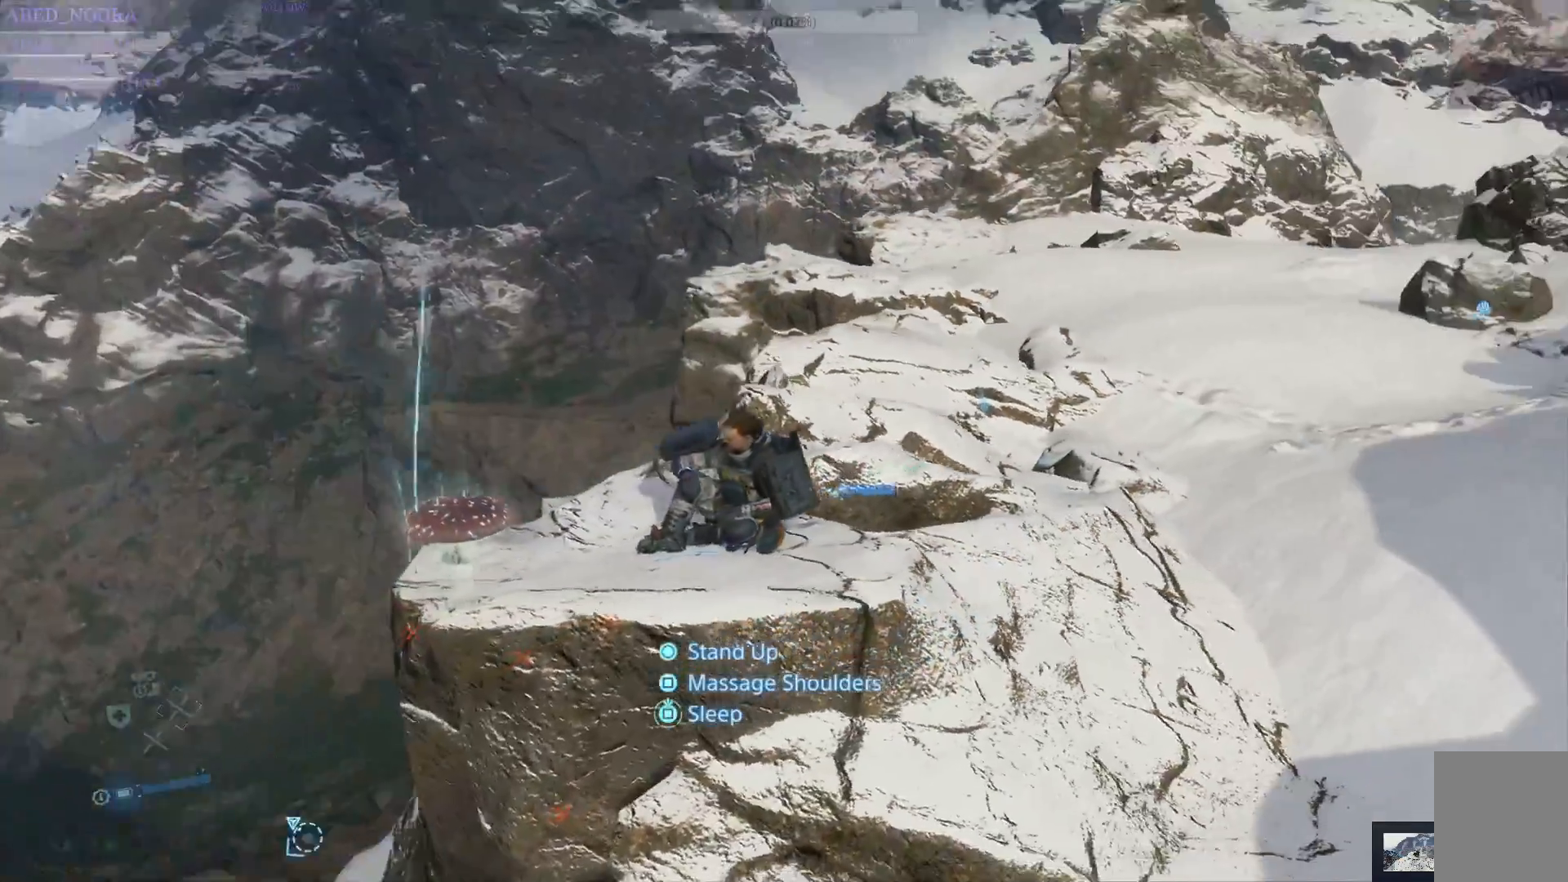
{"buttons": [], "left_stick": "center", "right_stick": "up-right", "events": [[17, "right_stick", "center"], [83, "right_stick", "up-right"]]}
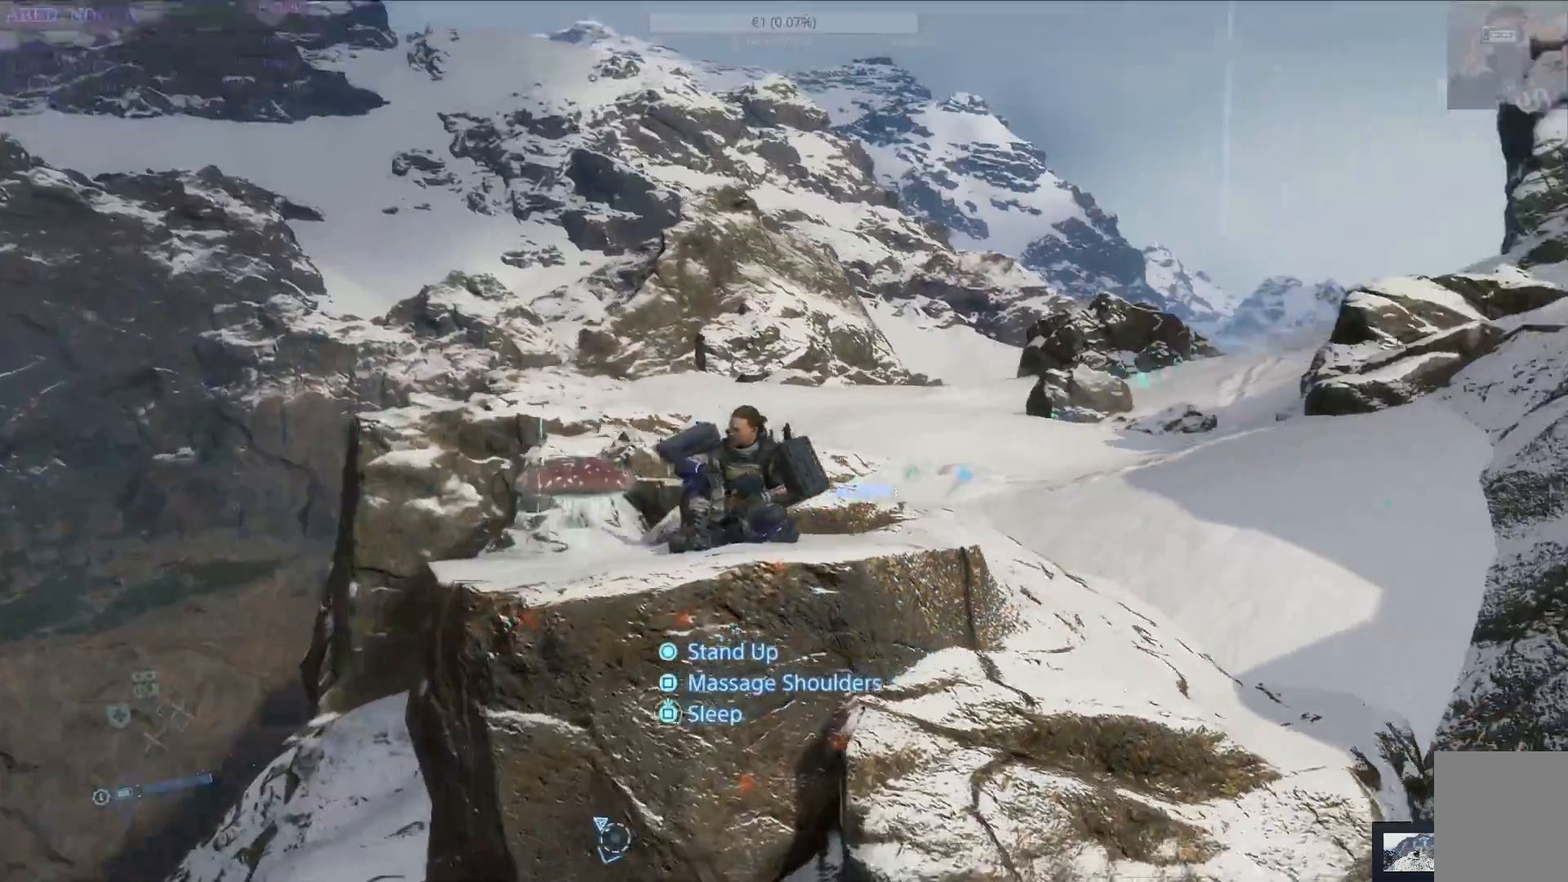
{"buttons": [], "left_stick": "center", "right_stick": "right", "events": [[167, "right_stick", "center"], [333, "right_stick", "right"]]}
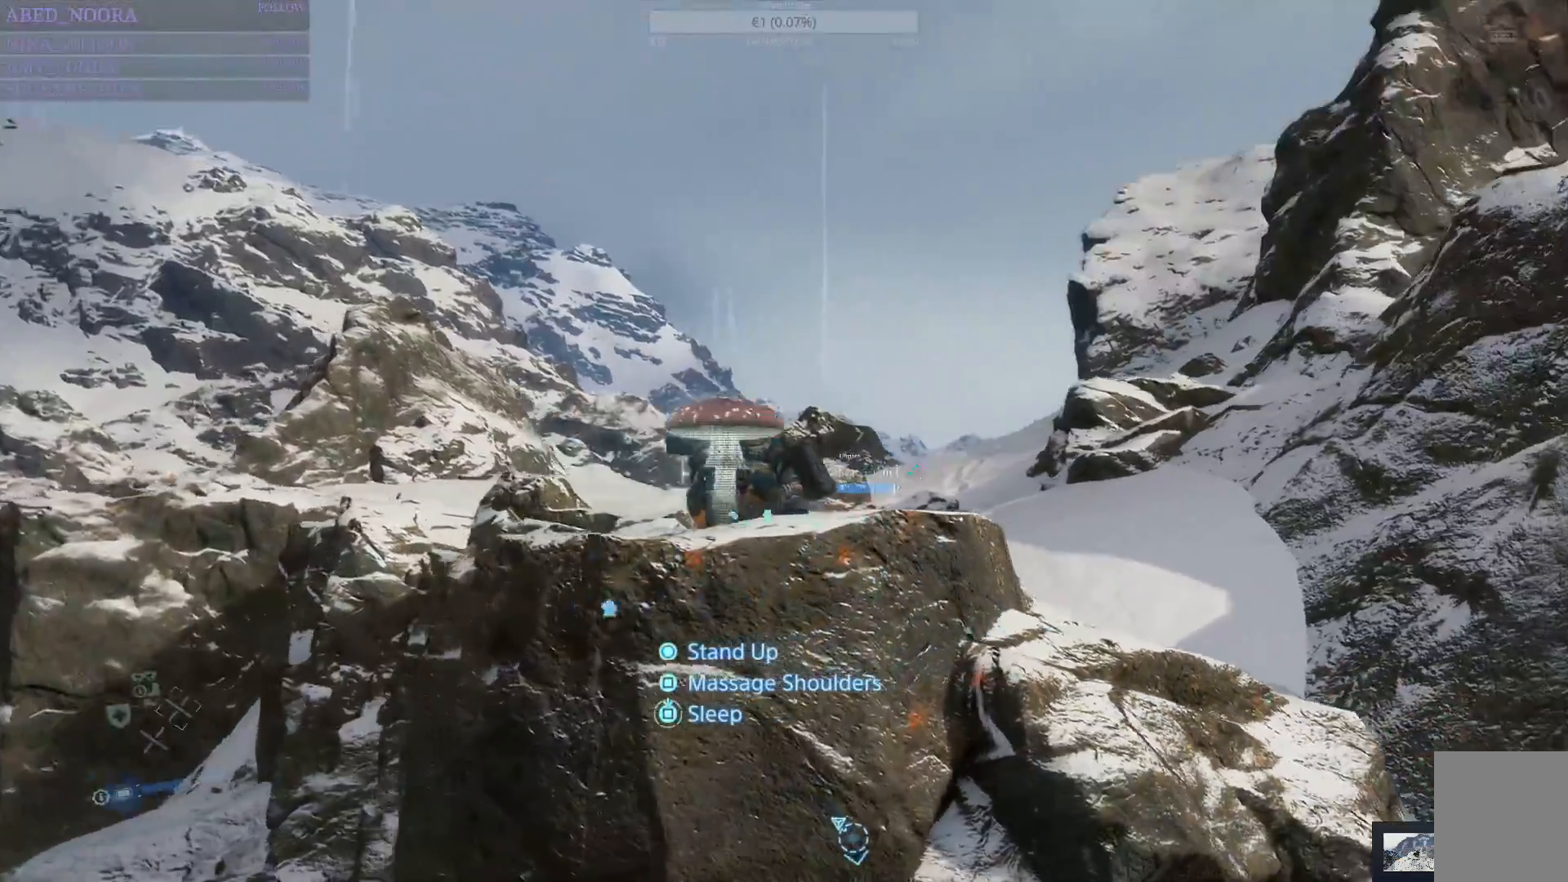
{"buttons": [], "left_stick": "center", "right_stick": "right", "events": []}
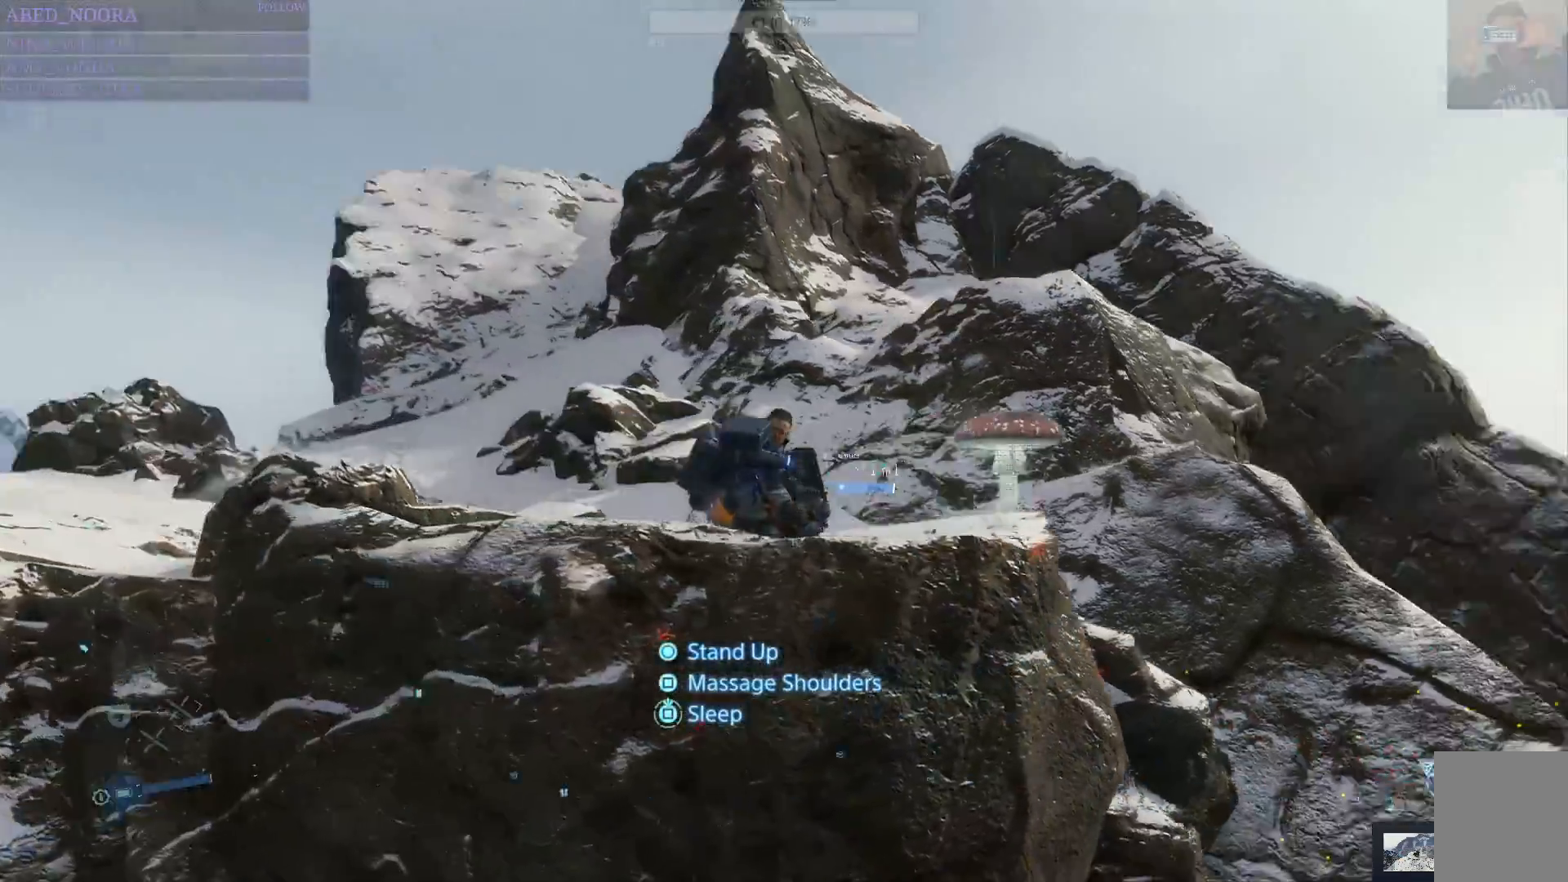
{"buttons": [], "left_stick": "center", "right_stick": "center", "events": [[450, "right_stick", "center"]]}
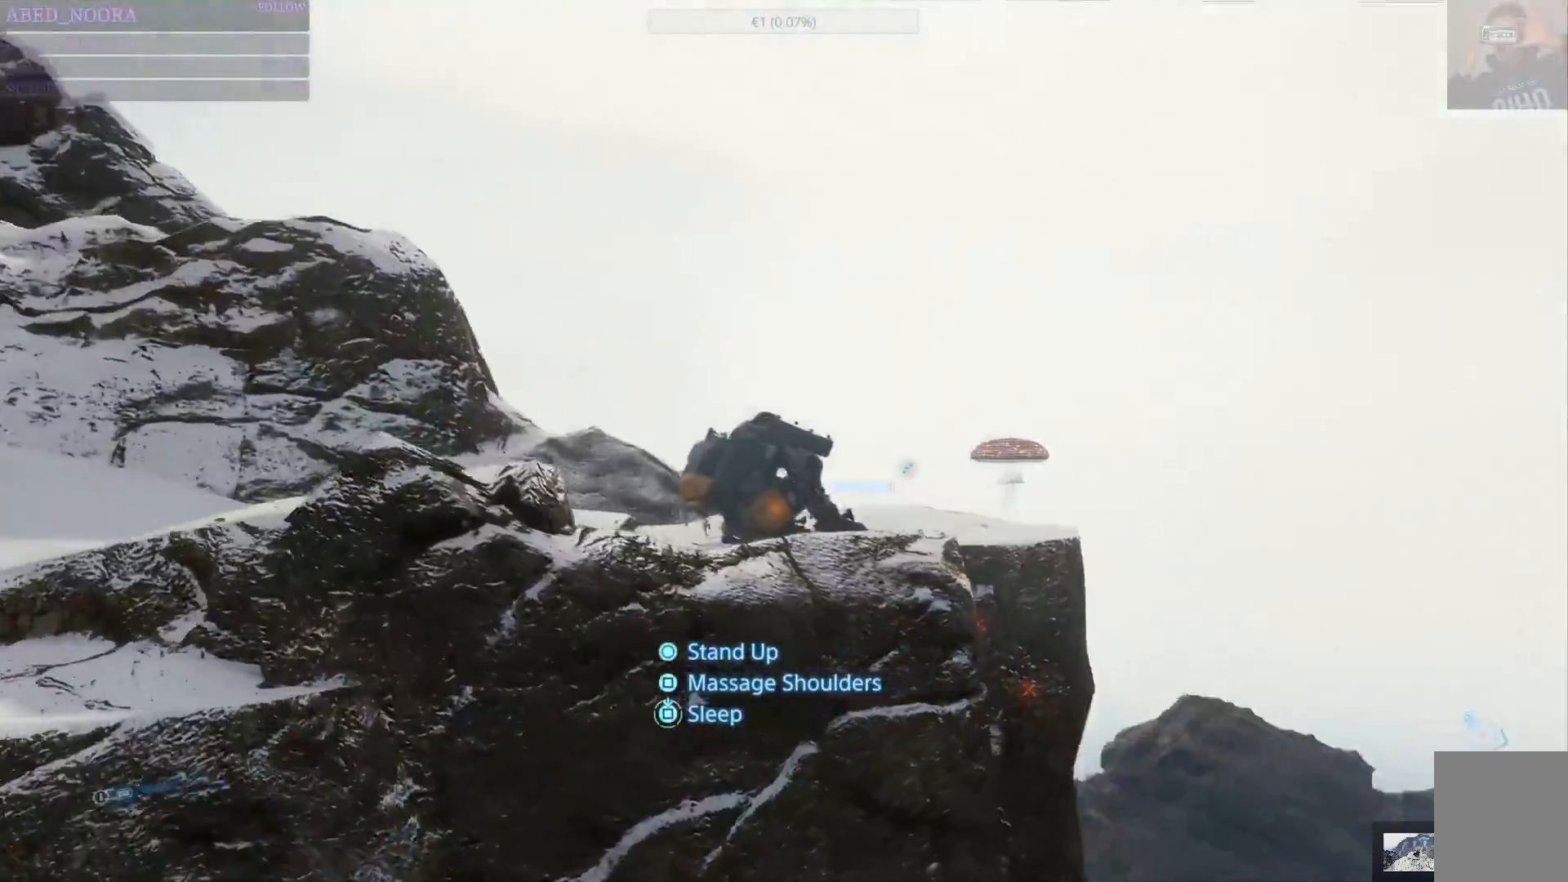
{"buttons": [], "left_stick": "center", "right_stick": "down-right", "events": [[200, "right_stick", "down-right"]]}
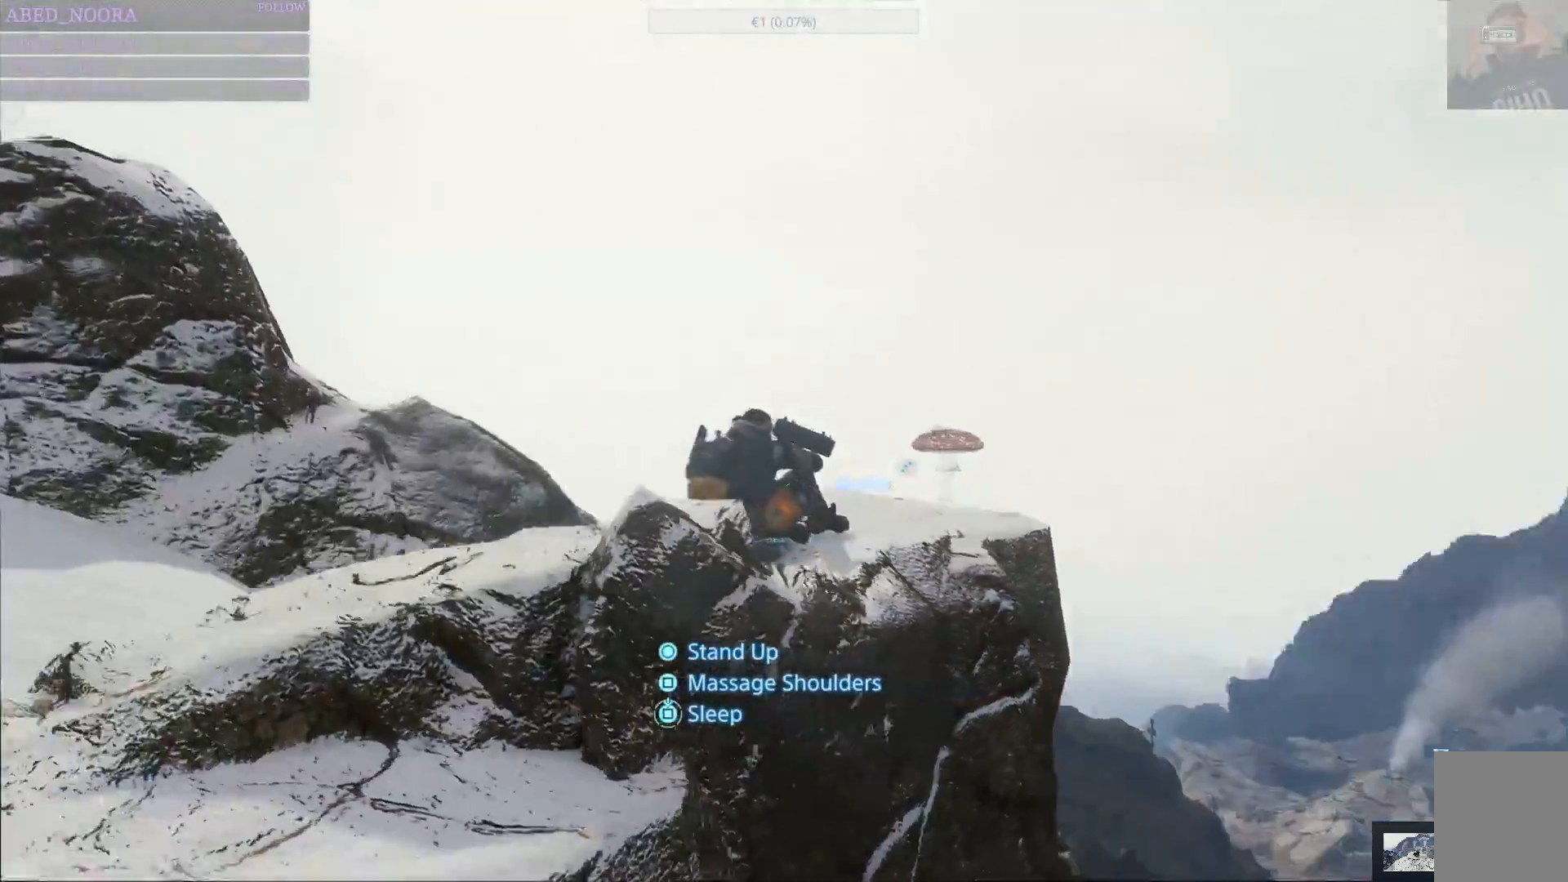
{"buttons": [], "left_stick": "center", "right_stick": "down-right", "events": []}
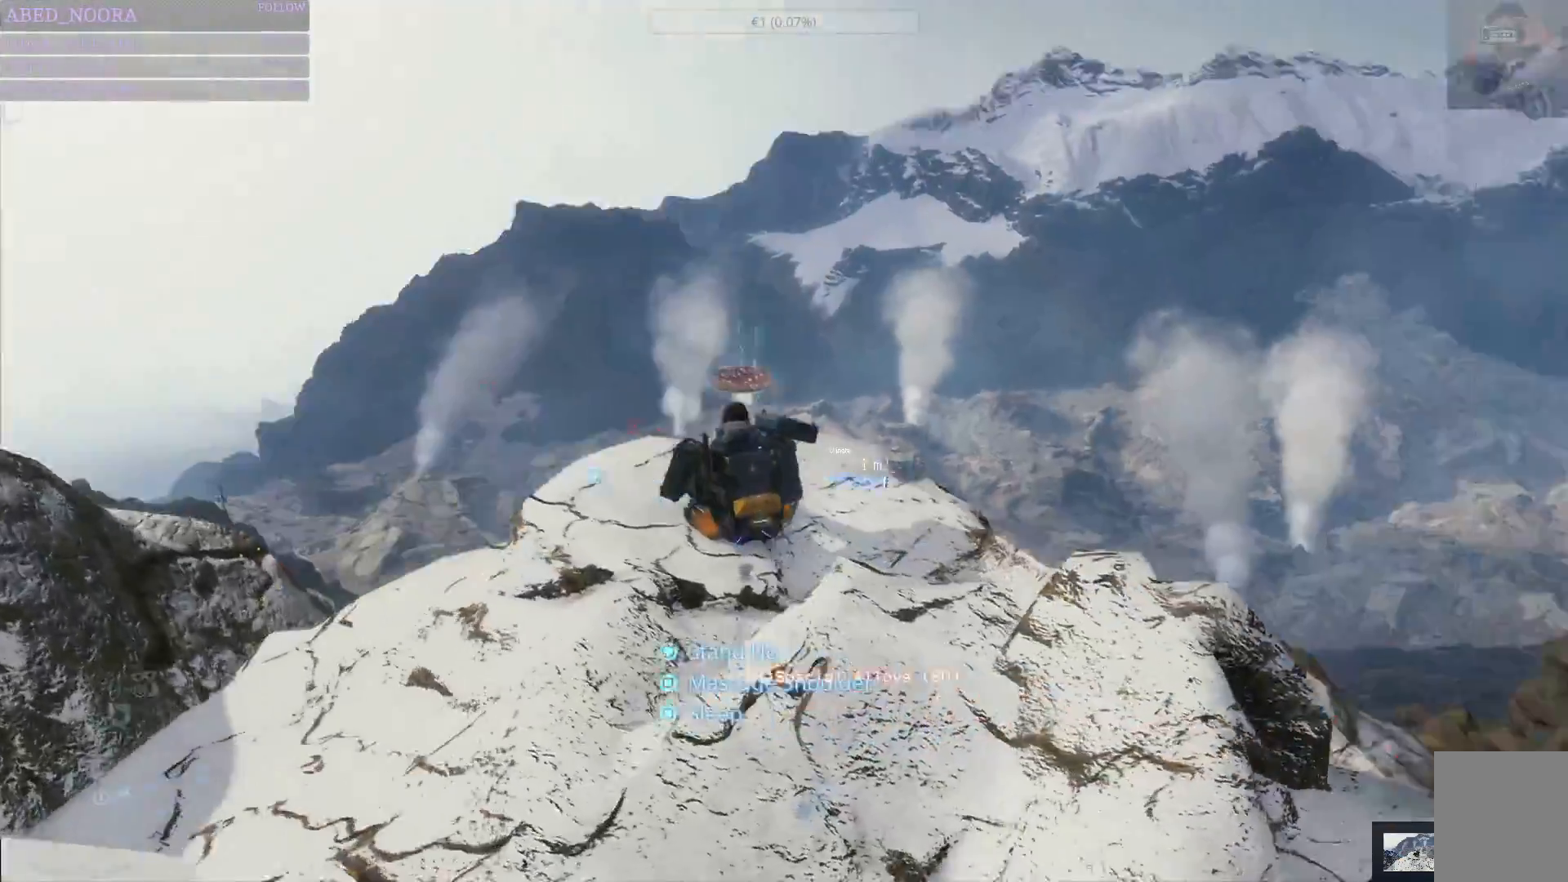
{"buttons": [], "left_stick": "center", "right_stick": "right", "events": [[150, "right_stick", "center"], [483, "right_stick", "right"]]}